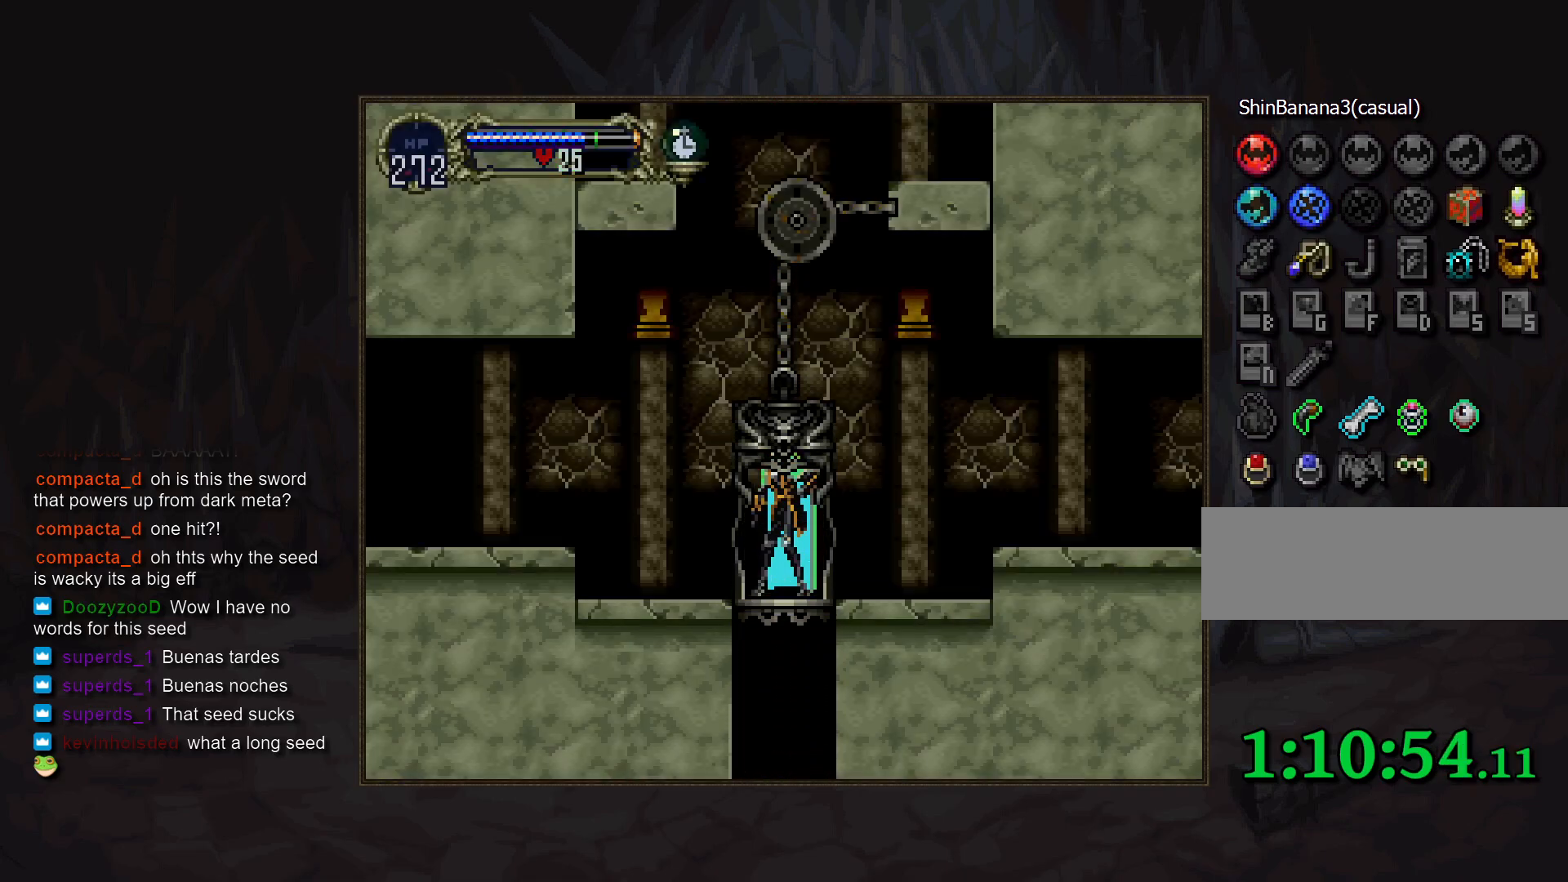
Gameplay with a controller (PlayStation layout); each line is a JSON object with the inputs held at the frame after it. "events" lists button and stick changes between this image and that frame as [ms after this image, input, new state], when the widget could be followed in between. Not read: CROSS DPAD_LEFT DPAD_UP L3 R3.
{"buttons": [], "events": [[150, "TRIANGLE", "down"], [250, "TRIANGLE", "up"]]}
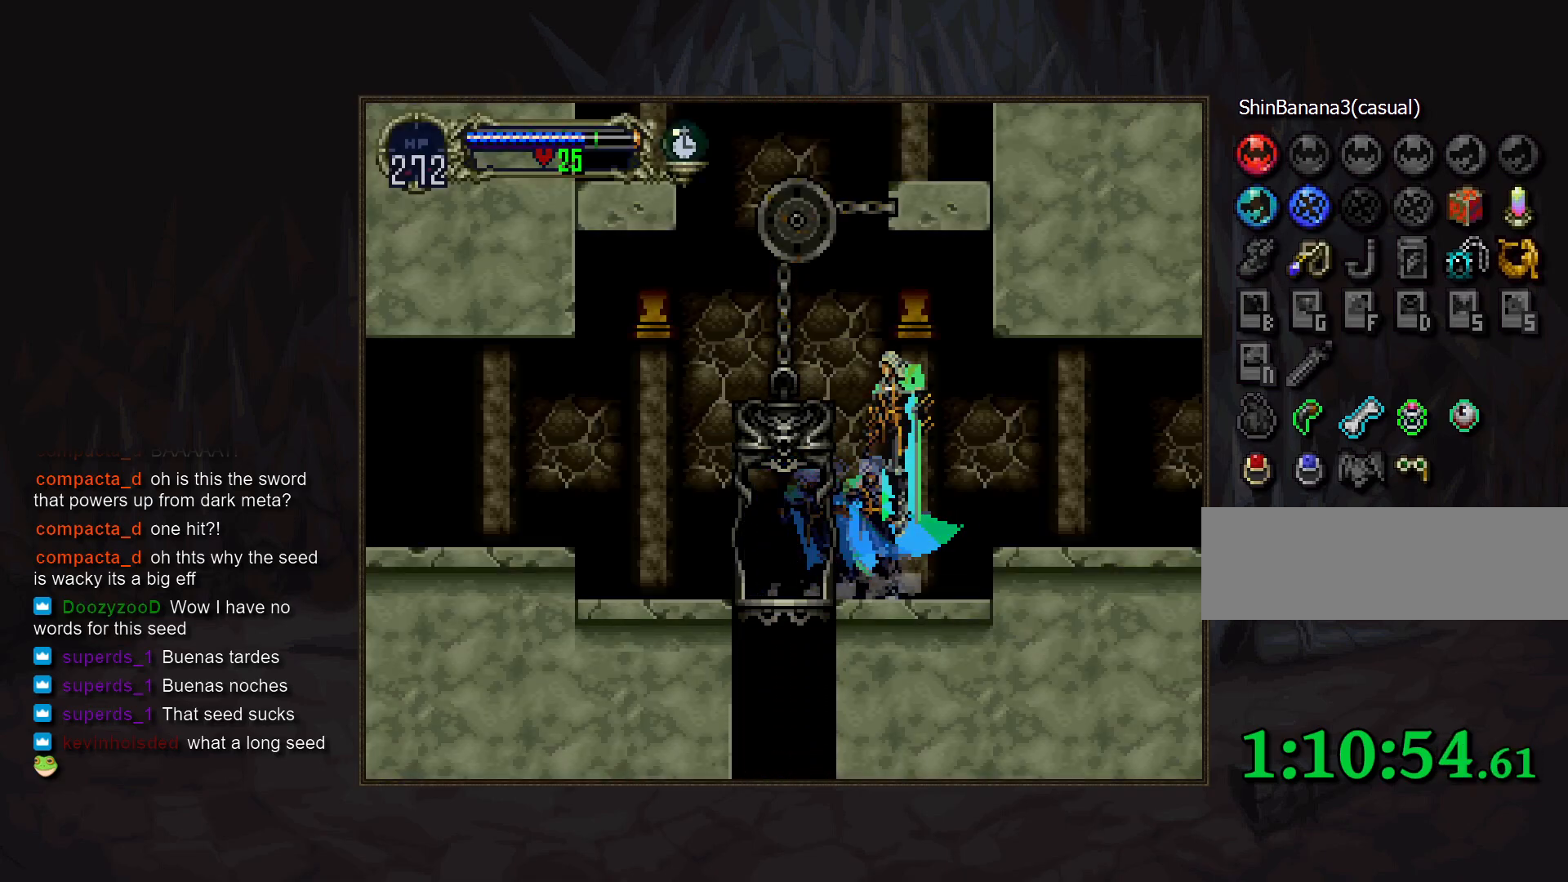
{"buttons": [], "events": []}
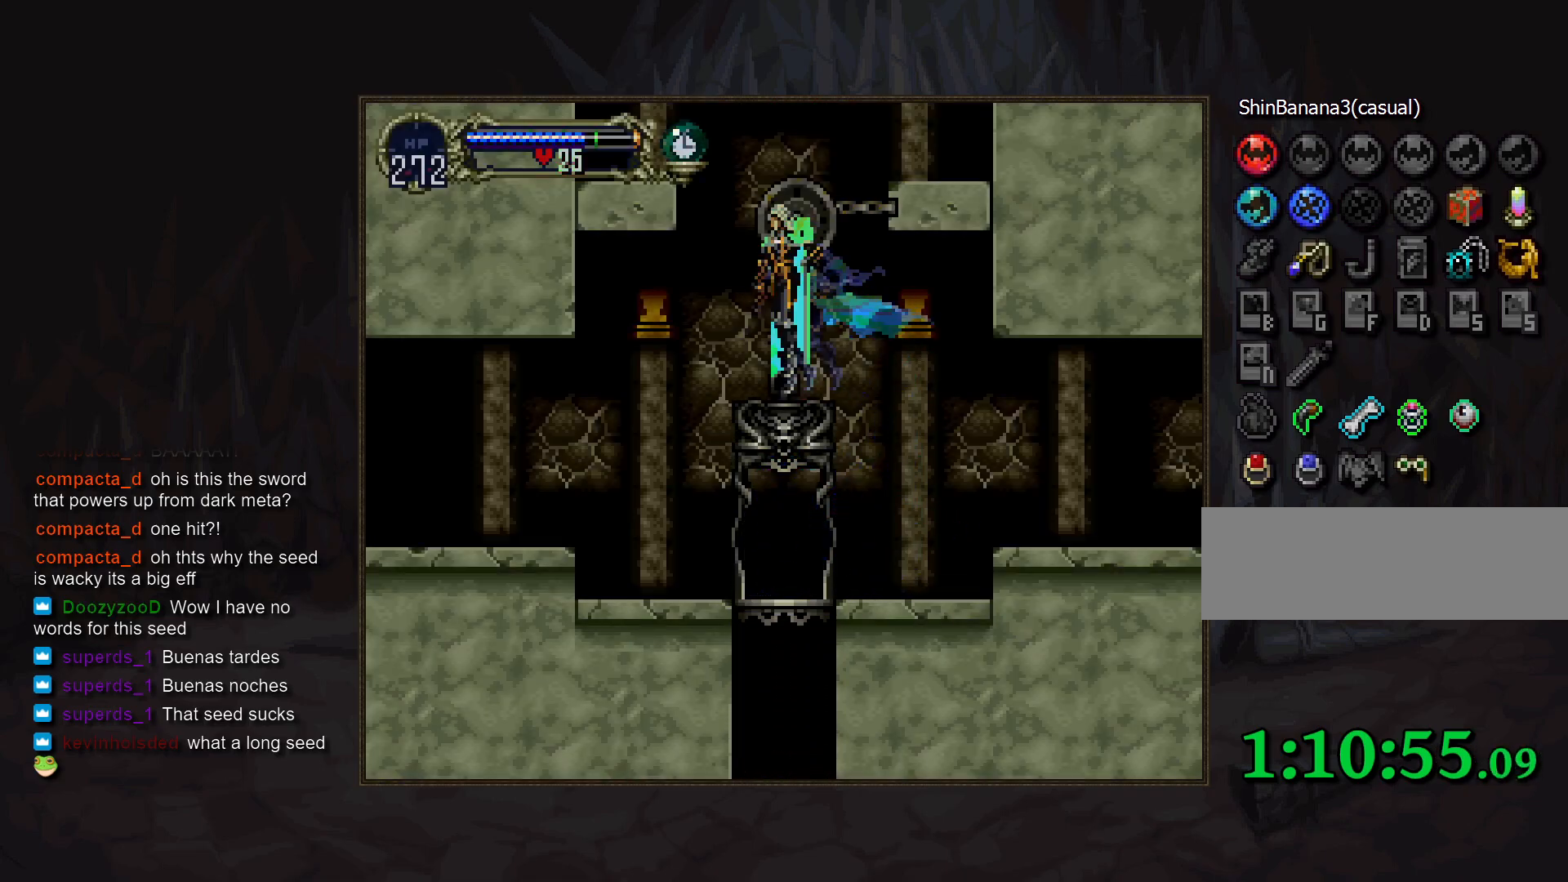
{"buttons": [], "events": []}
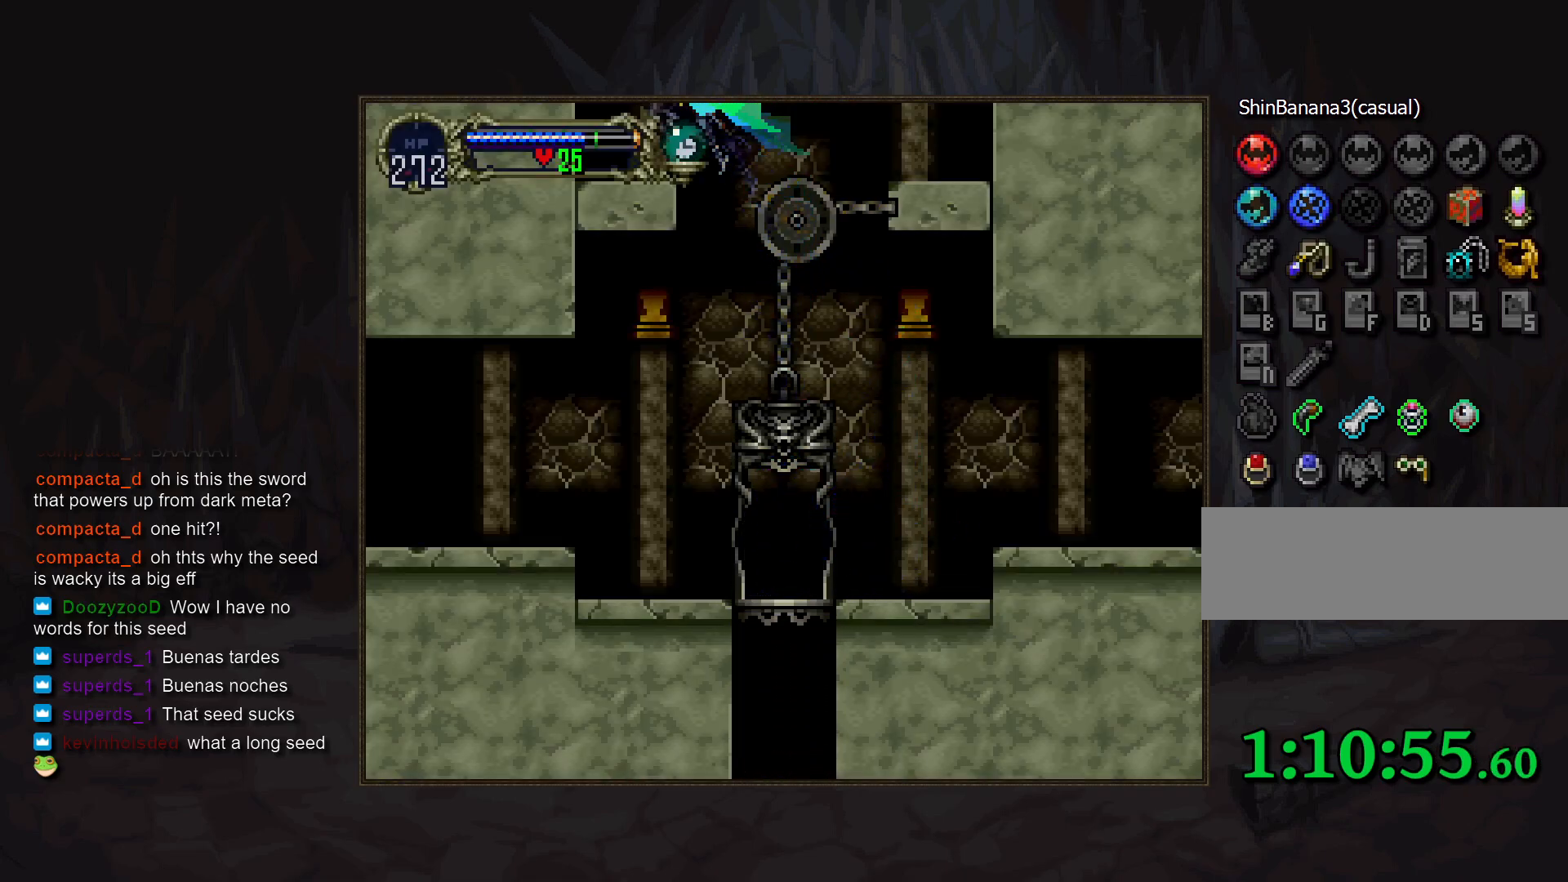
{"buttons": [], "events": [[133, "DPAD_RIGHT", "down"], [250, "DPAD_RIGHT", "up"]]}
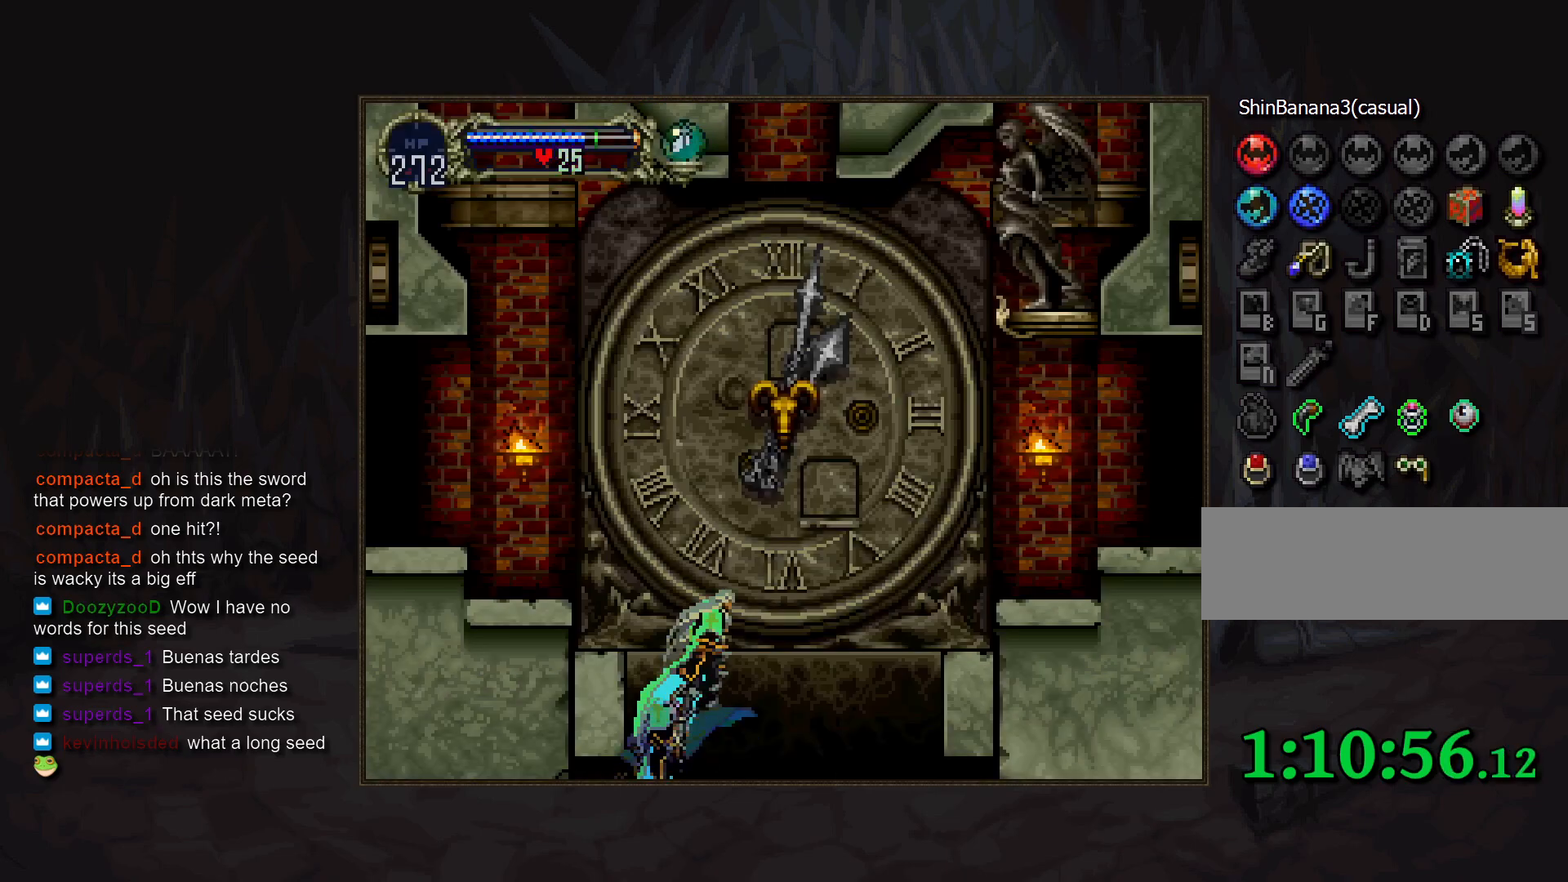
{"buttons": ["DPAD_DOWN"], "events": [[500, "DPAD_DOWN", "down"]]}
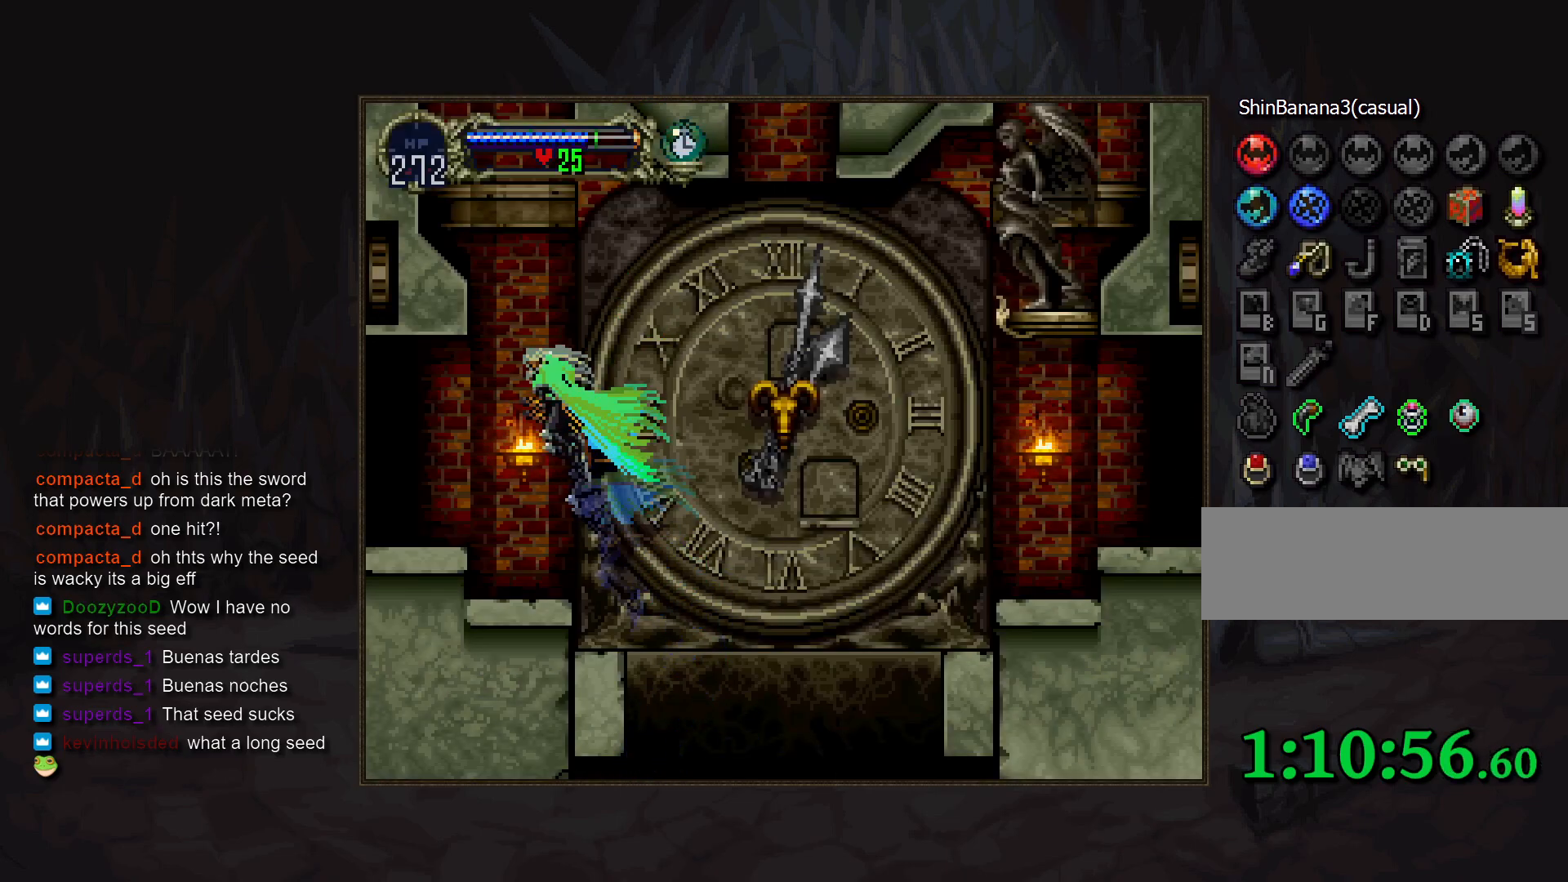
{"buttons": [], "events": [[400, "DPAD_DOWN", "up"]]}
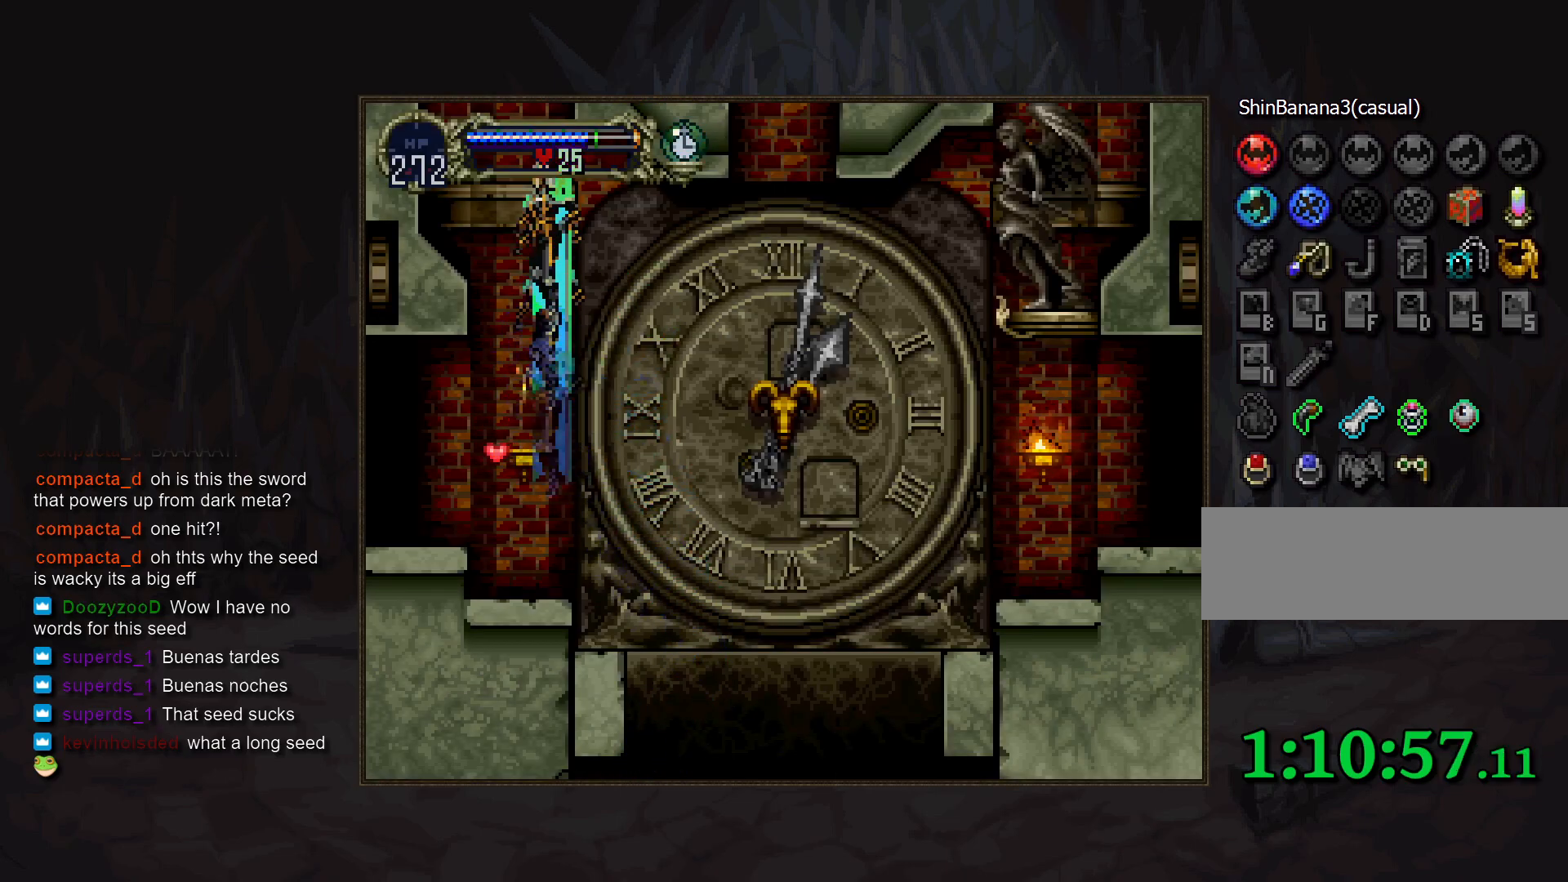
{"buttons": [], "events": []}
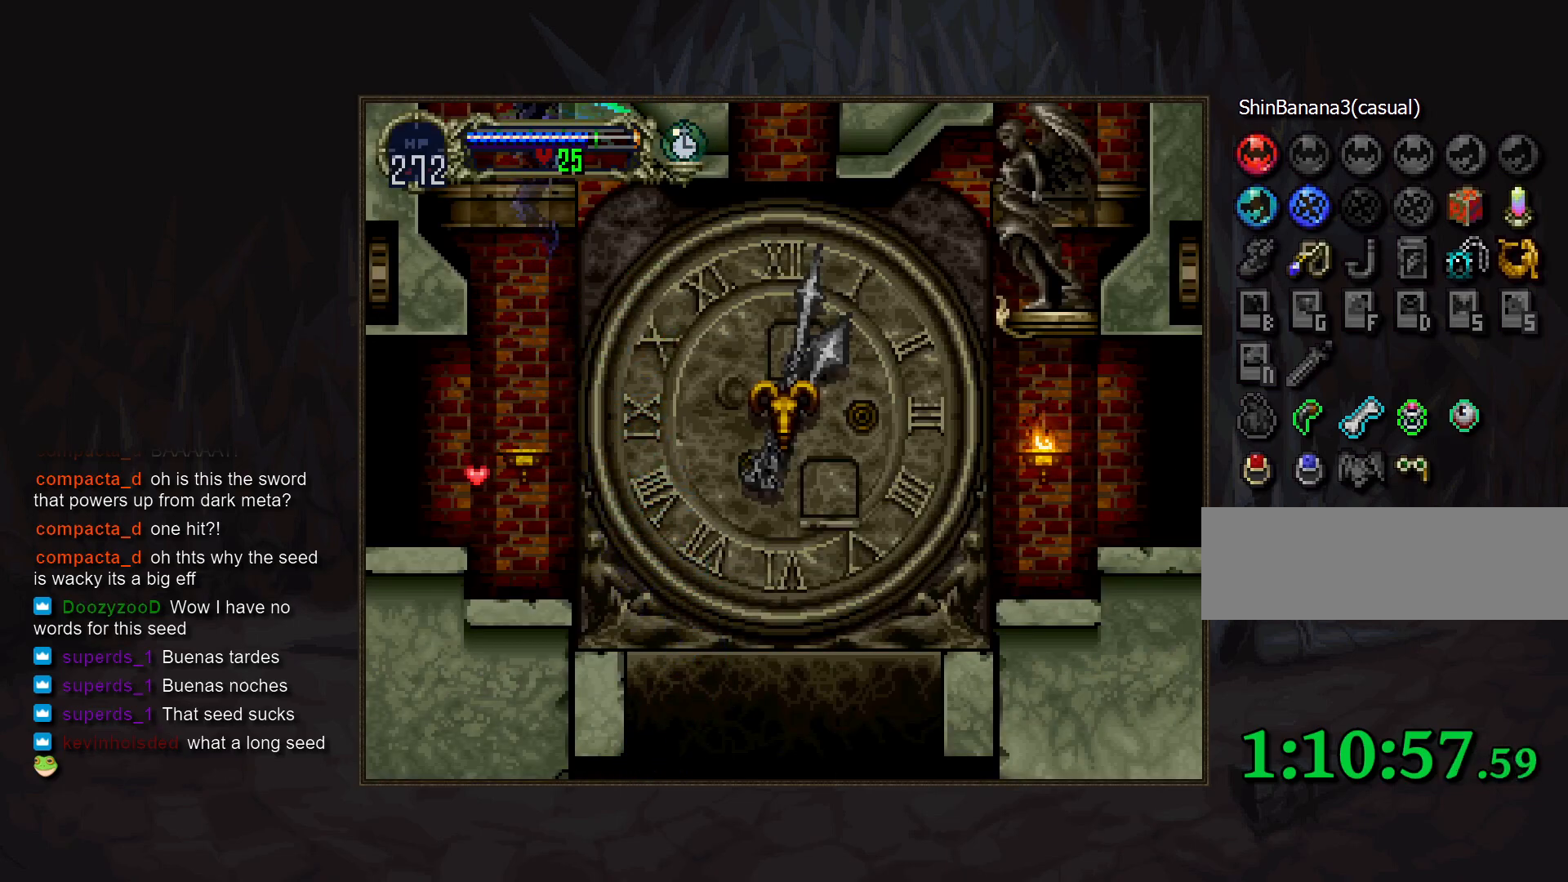
{"buttons": [], "events": [[117, "R1", "down"], [383, "R1", "up"]]}
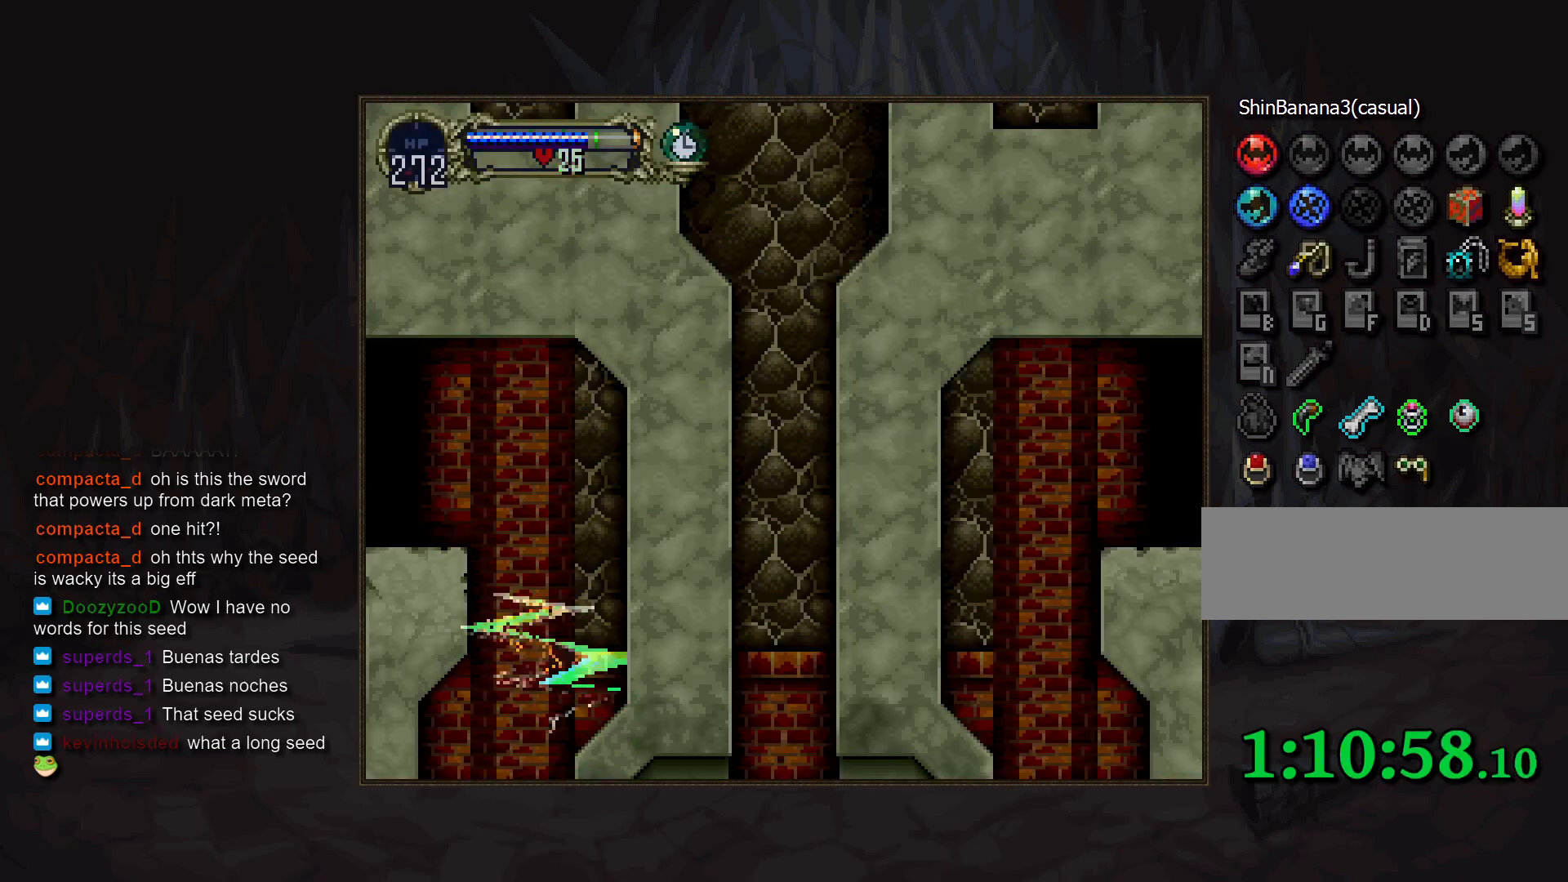
{"buttons": [], "events": []}
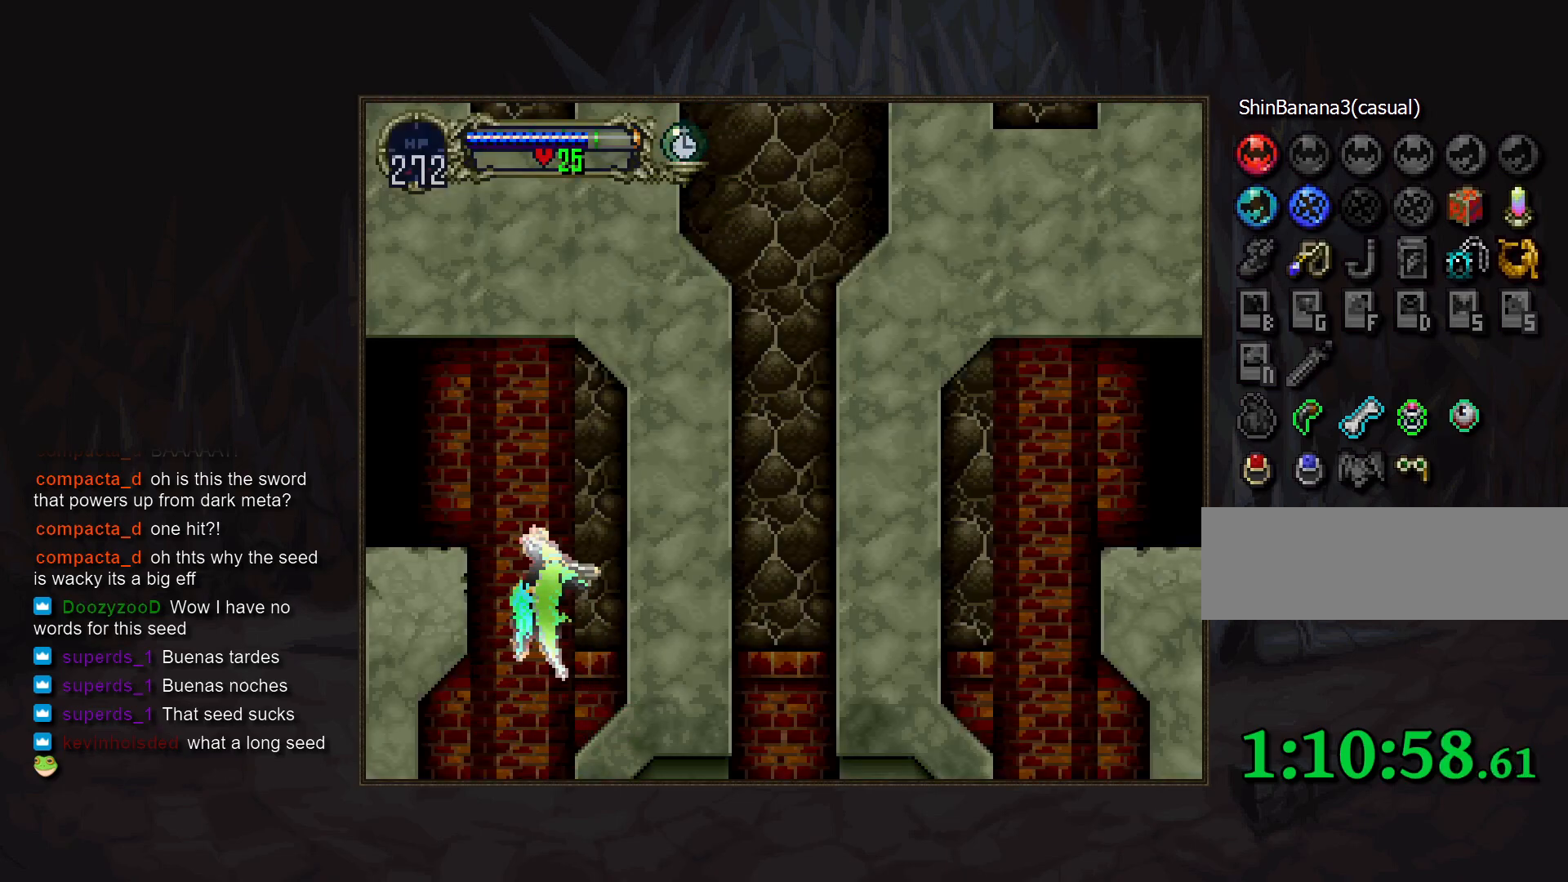
{"buttons": [], "events": [[250, "DPAD_RIGHT", "down"], [367, "DPAD_DOWN", "down"], [383, "DPAD_RIGHT", "up"], [500, "DPAD_DOWN", "up"]]}
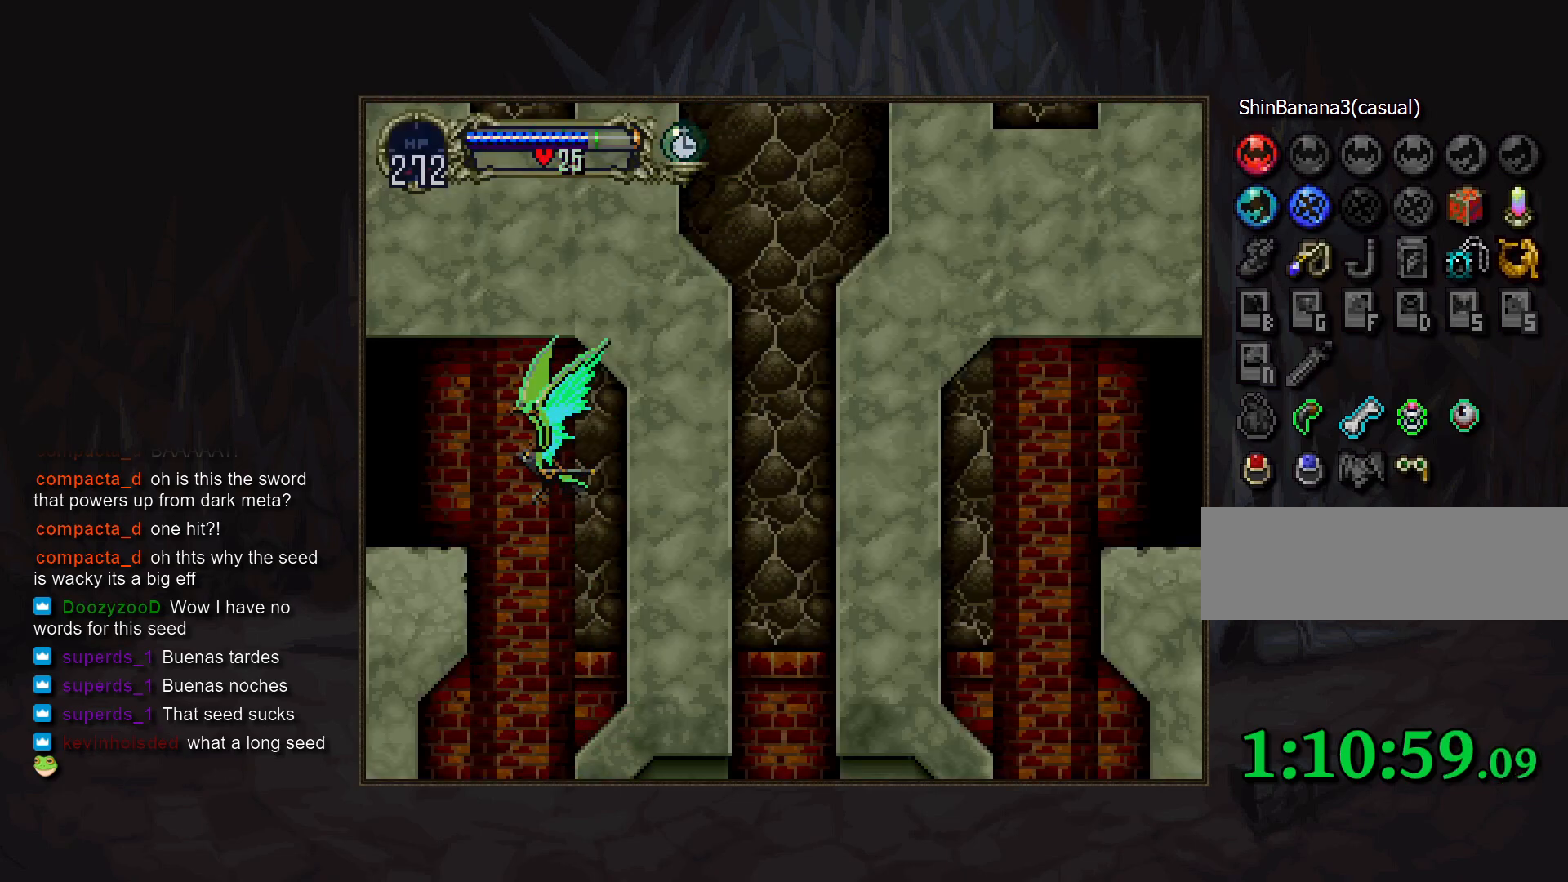
{"buttons": [], "events": []}
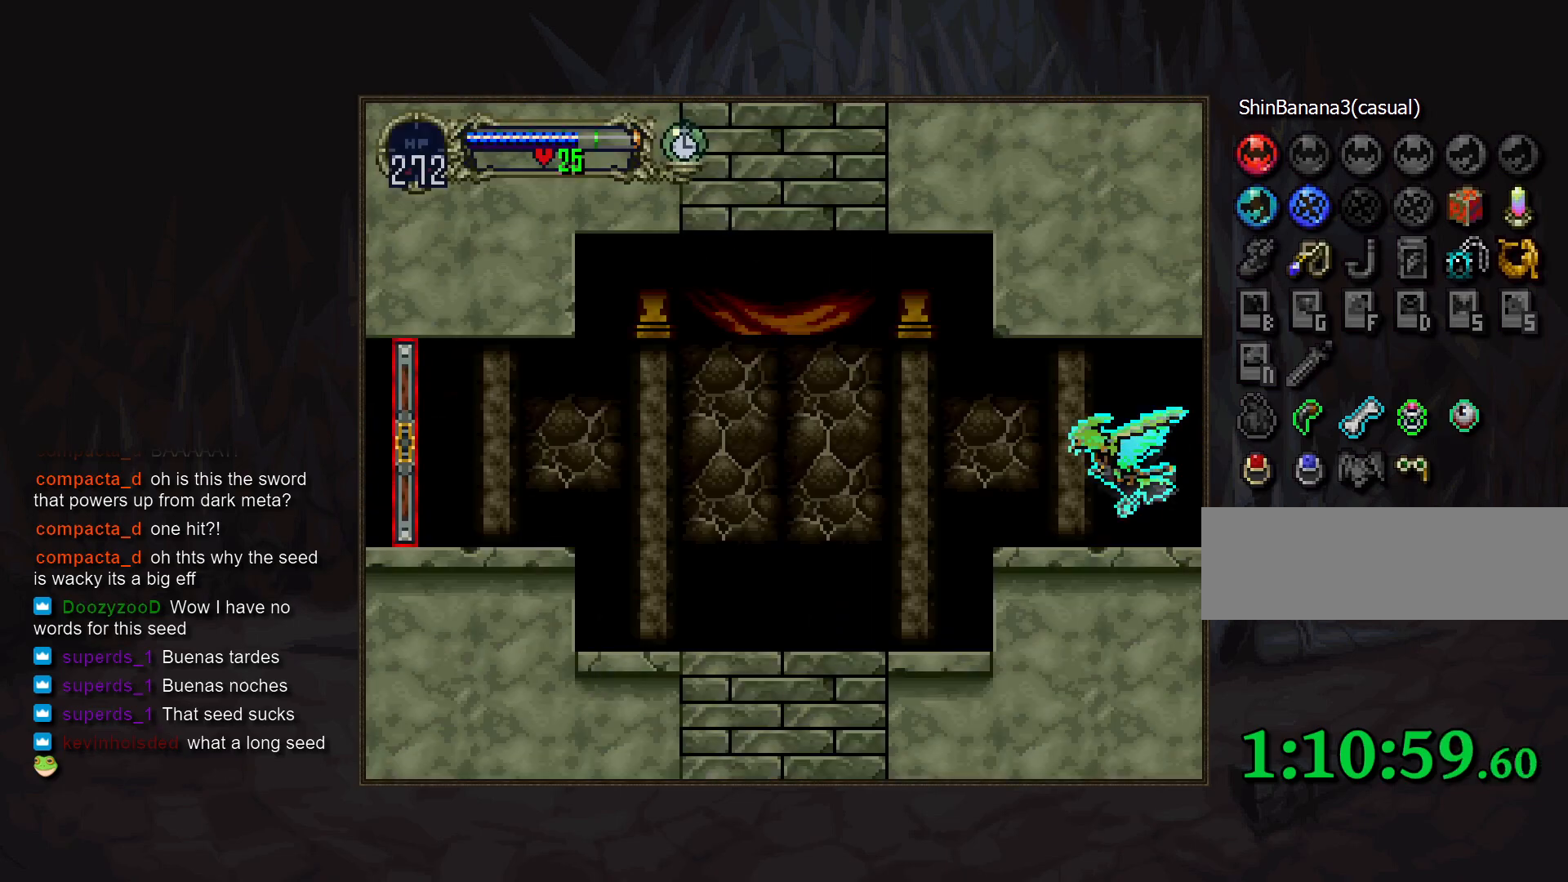
{"buttons": [], "events": [[200, "R1", "down"], [283, "R1", "up"]]}
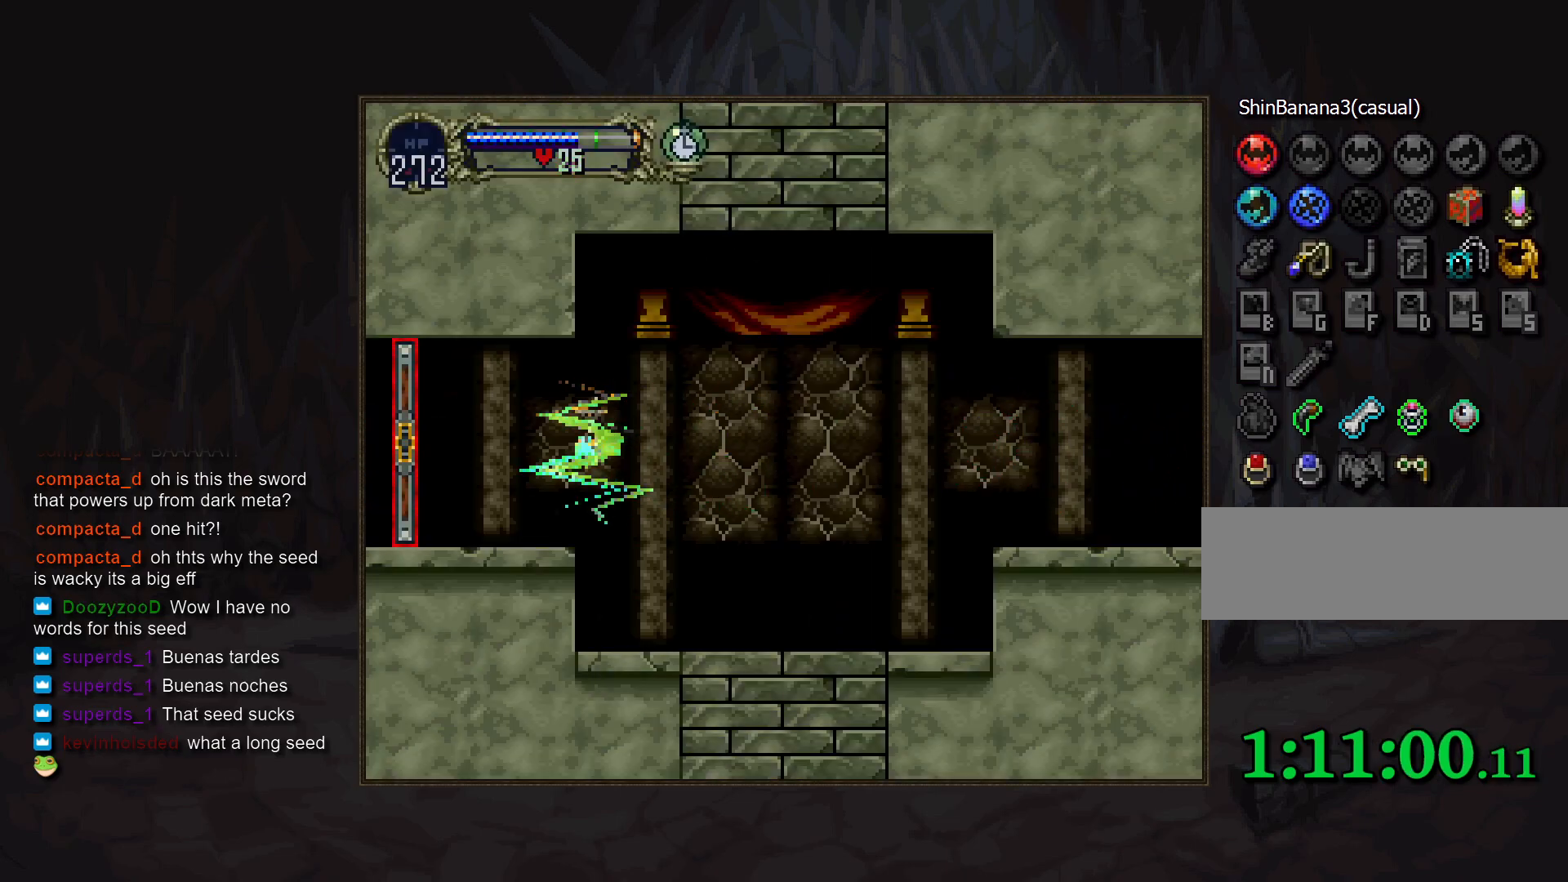
{"buttons": [], "events": [[317, "DPAD_DOWN", "down"], [450, "DPAD_DOWN", "up"]]}
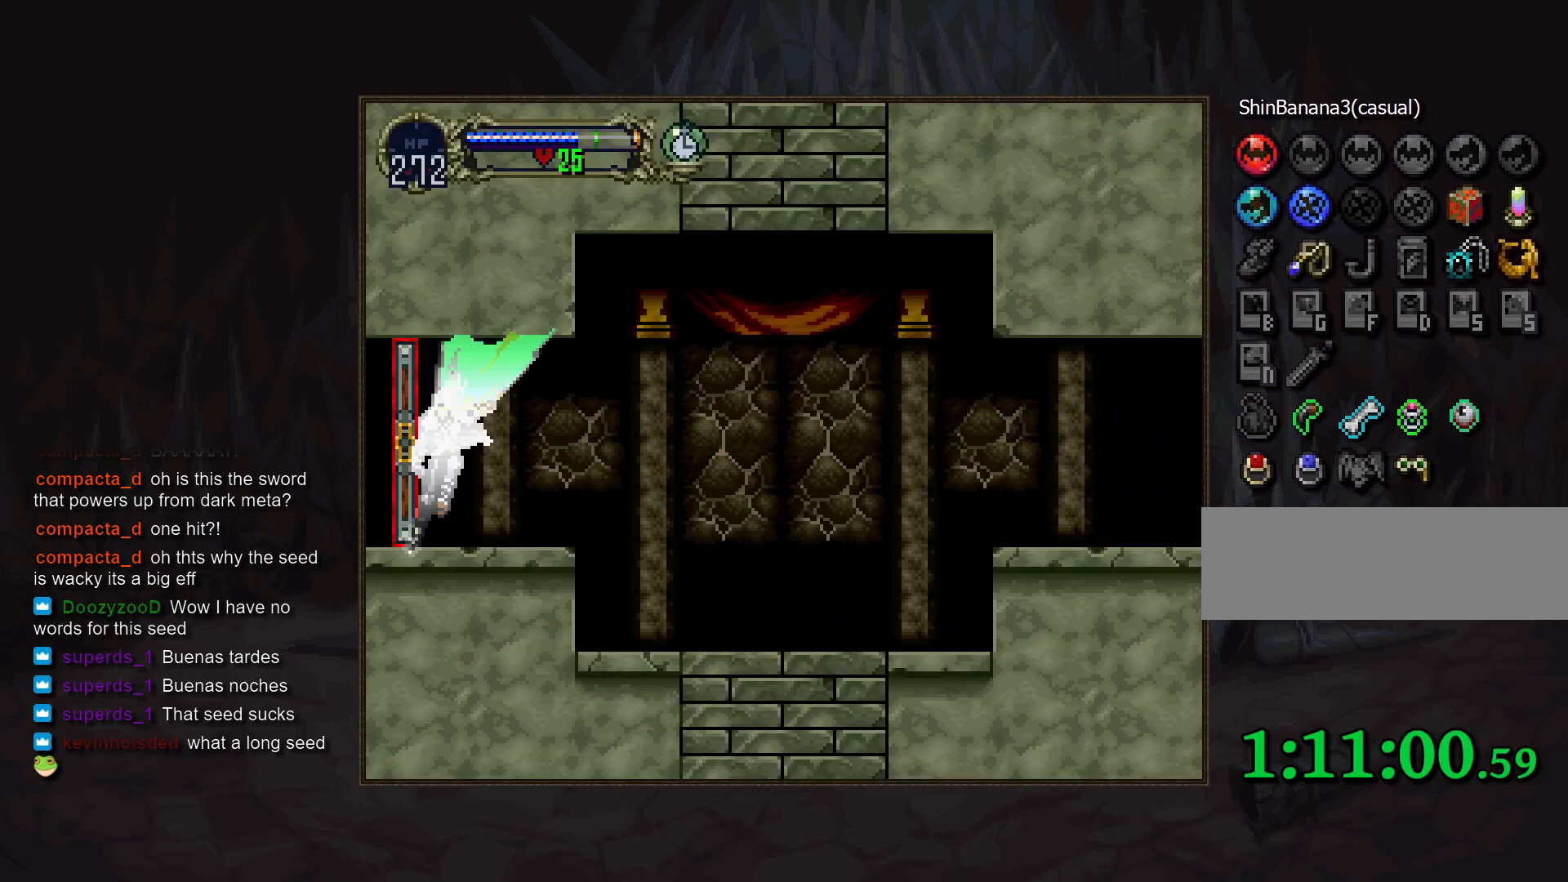
{"buttons": [], "events": []}
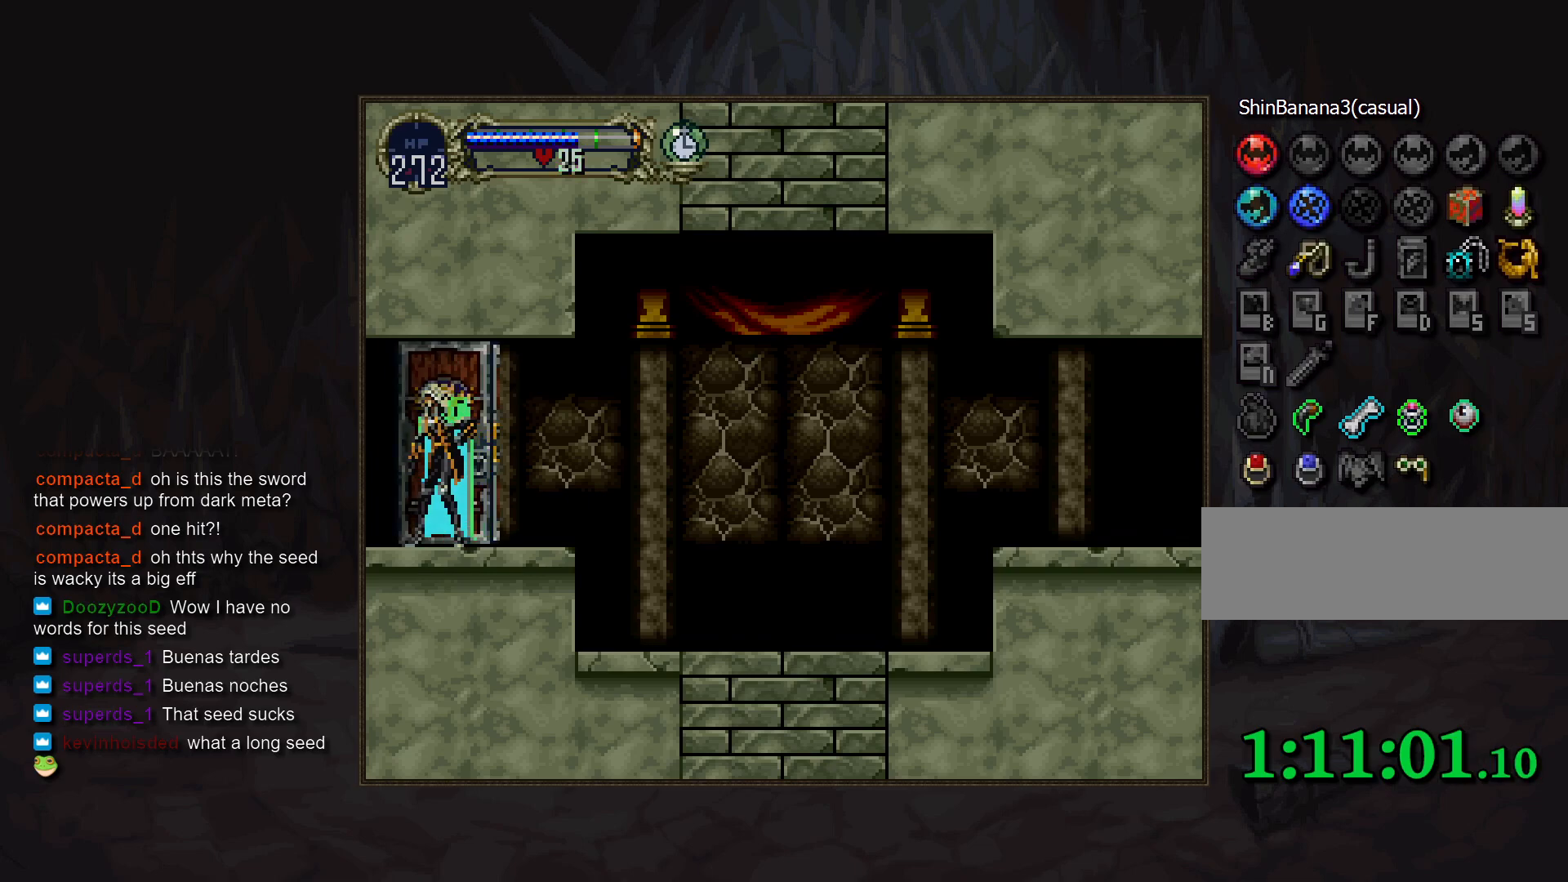
{"buttons": [], "events": []}
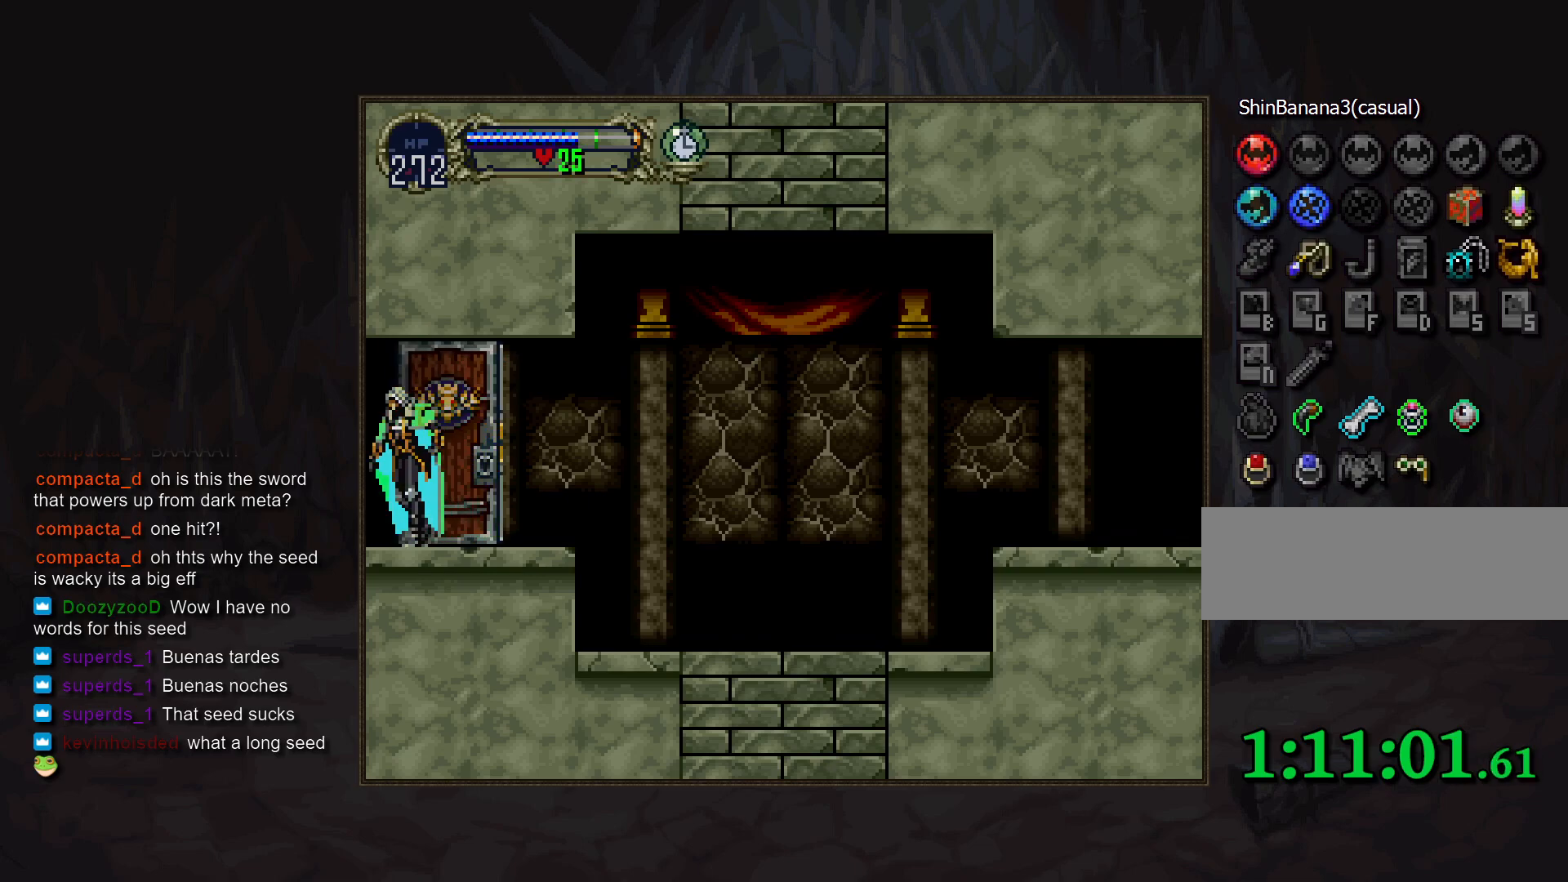
{"buttons": [], "events": []}
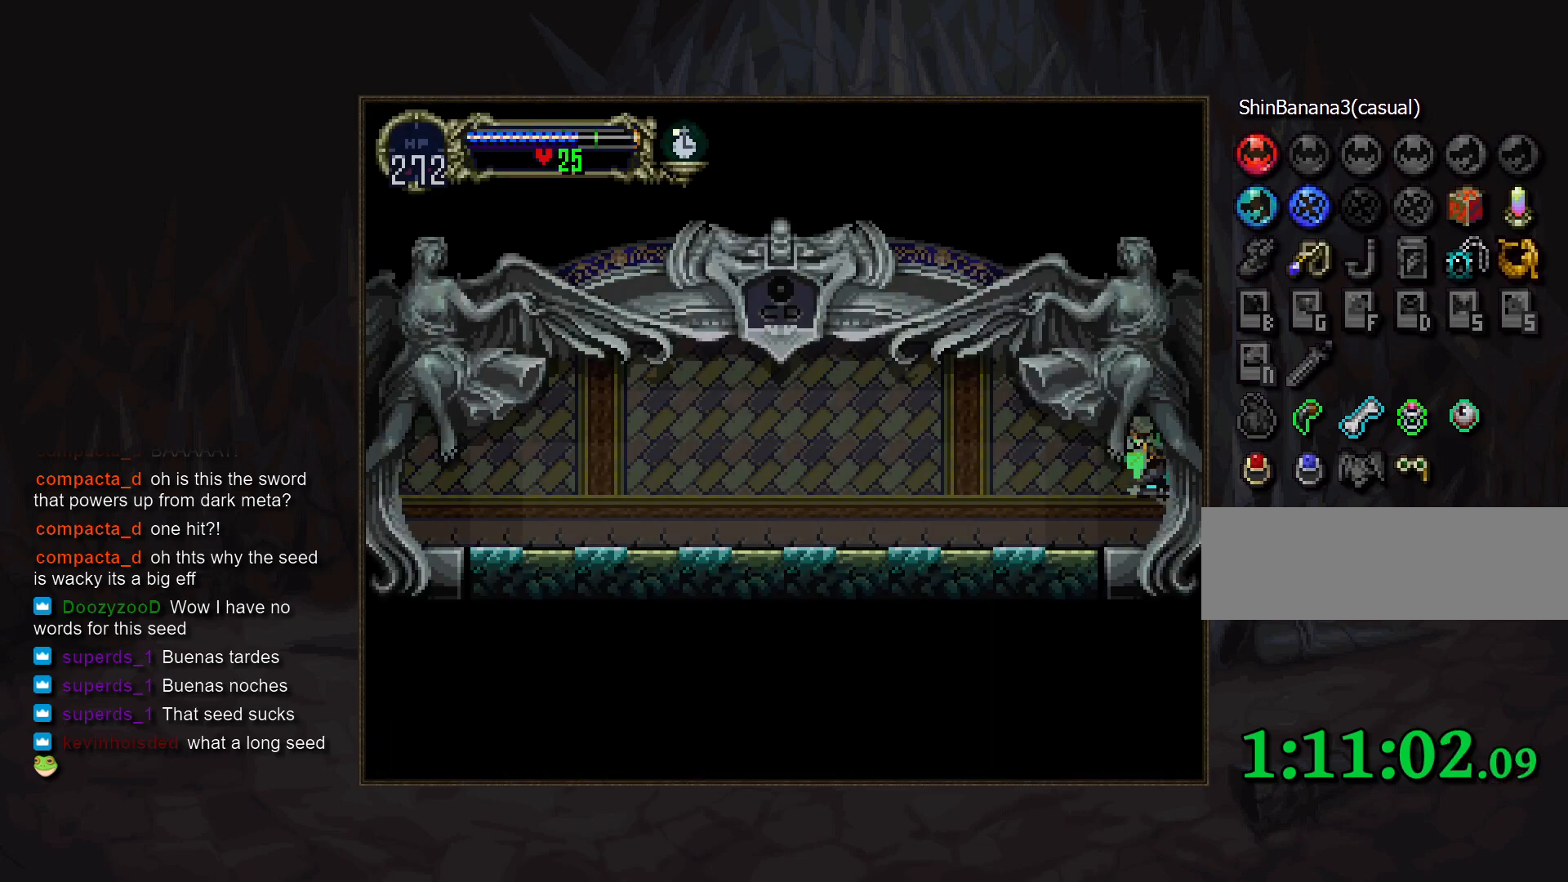
{"buttons": ["DPAD_DOWN"], "events": [[467, "DPAD_DOWN", "down"]]}
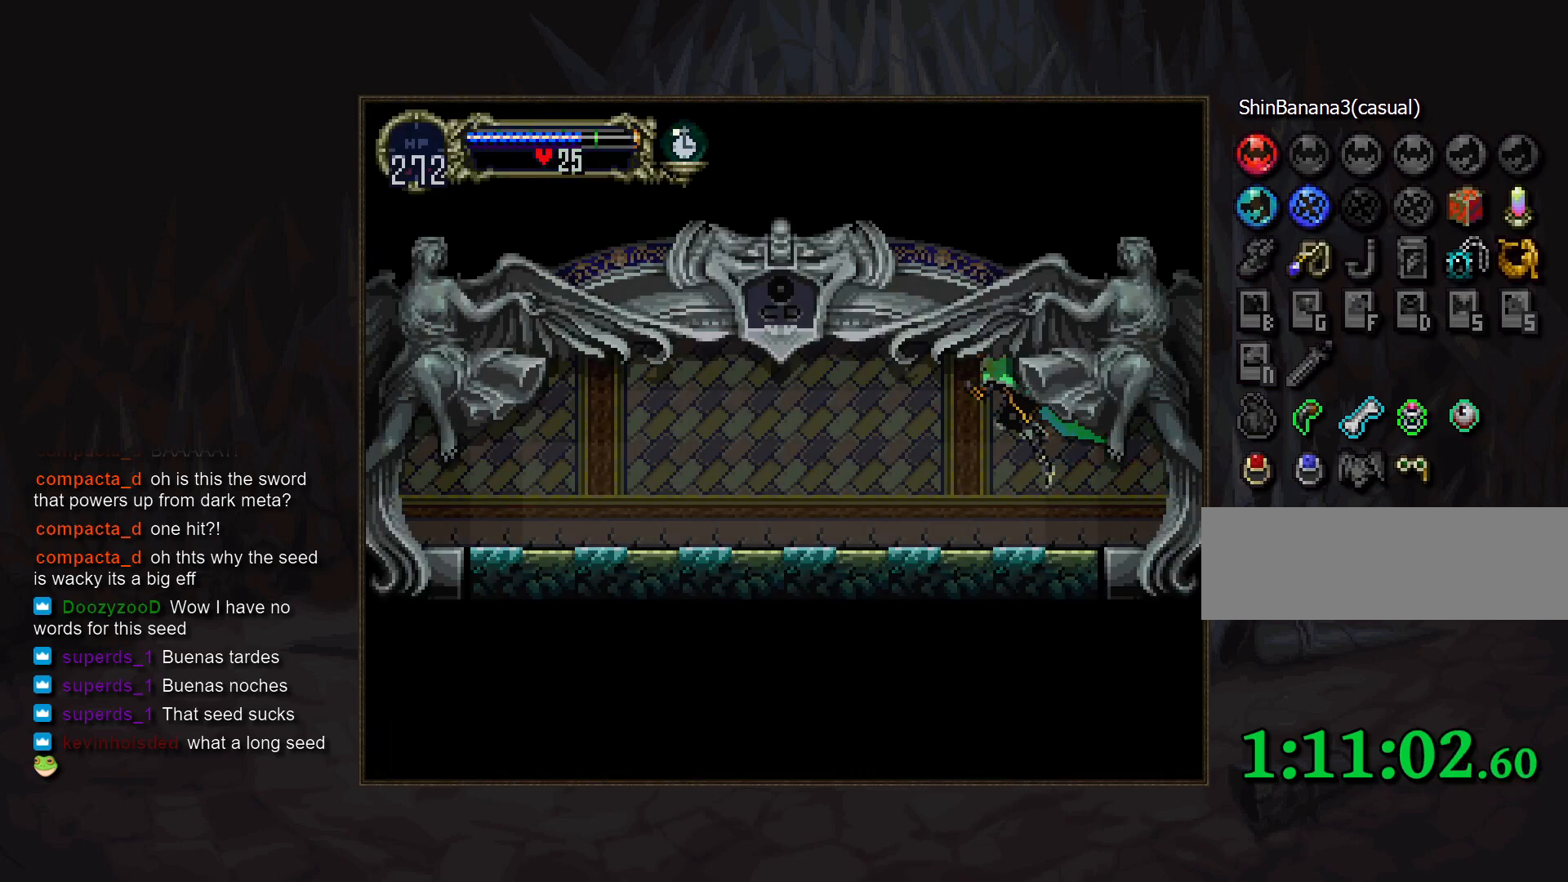
{"buttons": [], "events": [[133, "R1", "down"], [217, "R1", "up"], [283, "DPAD_DOWN", "up"]]}
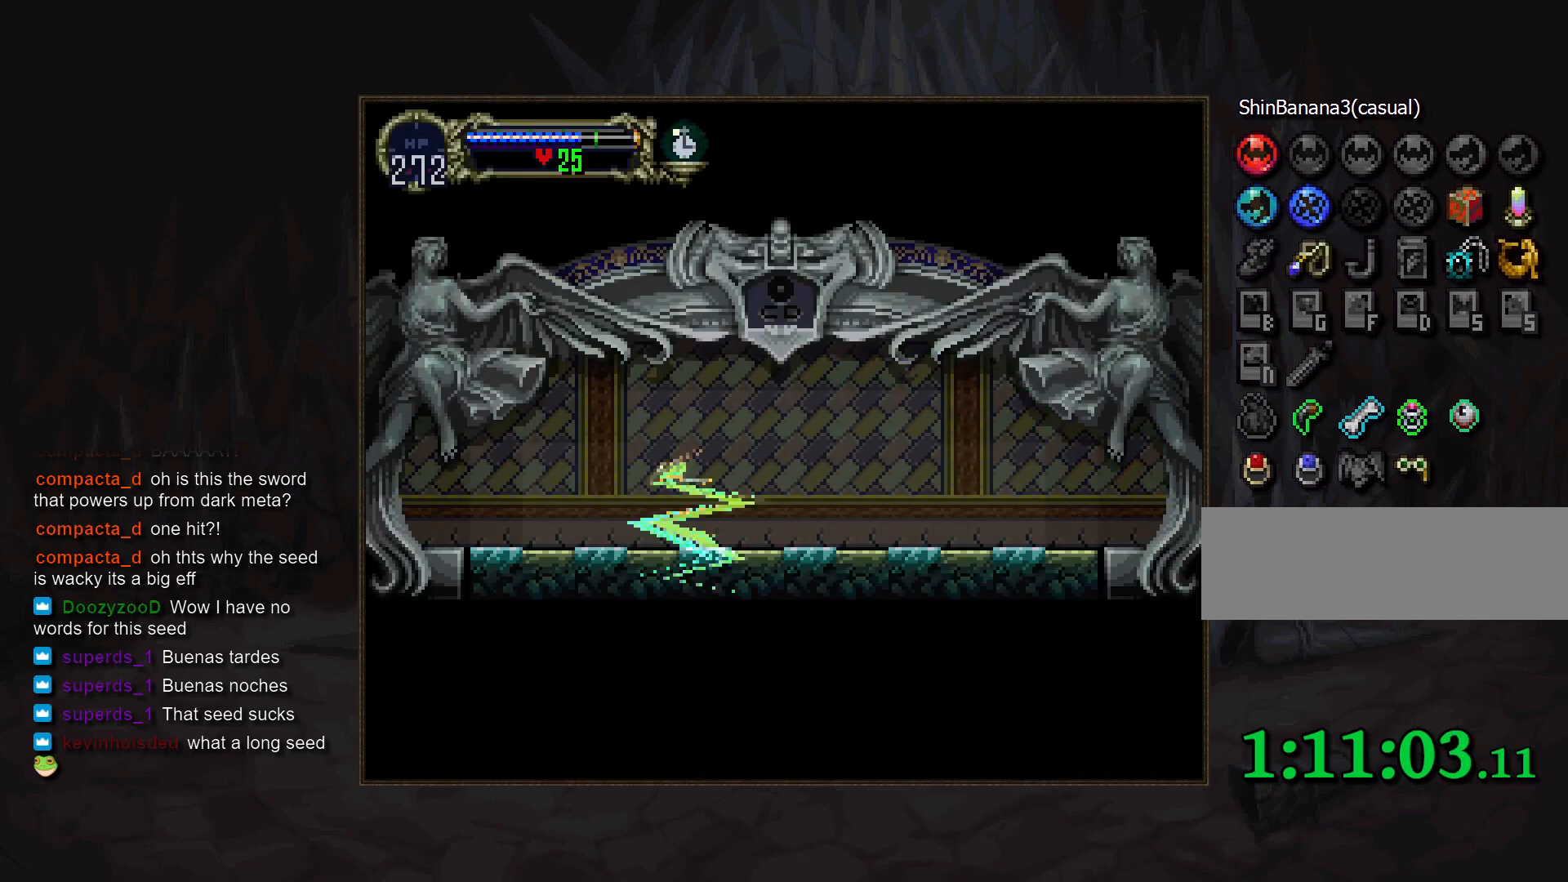
{"buttons": [], "events": []}
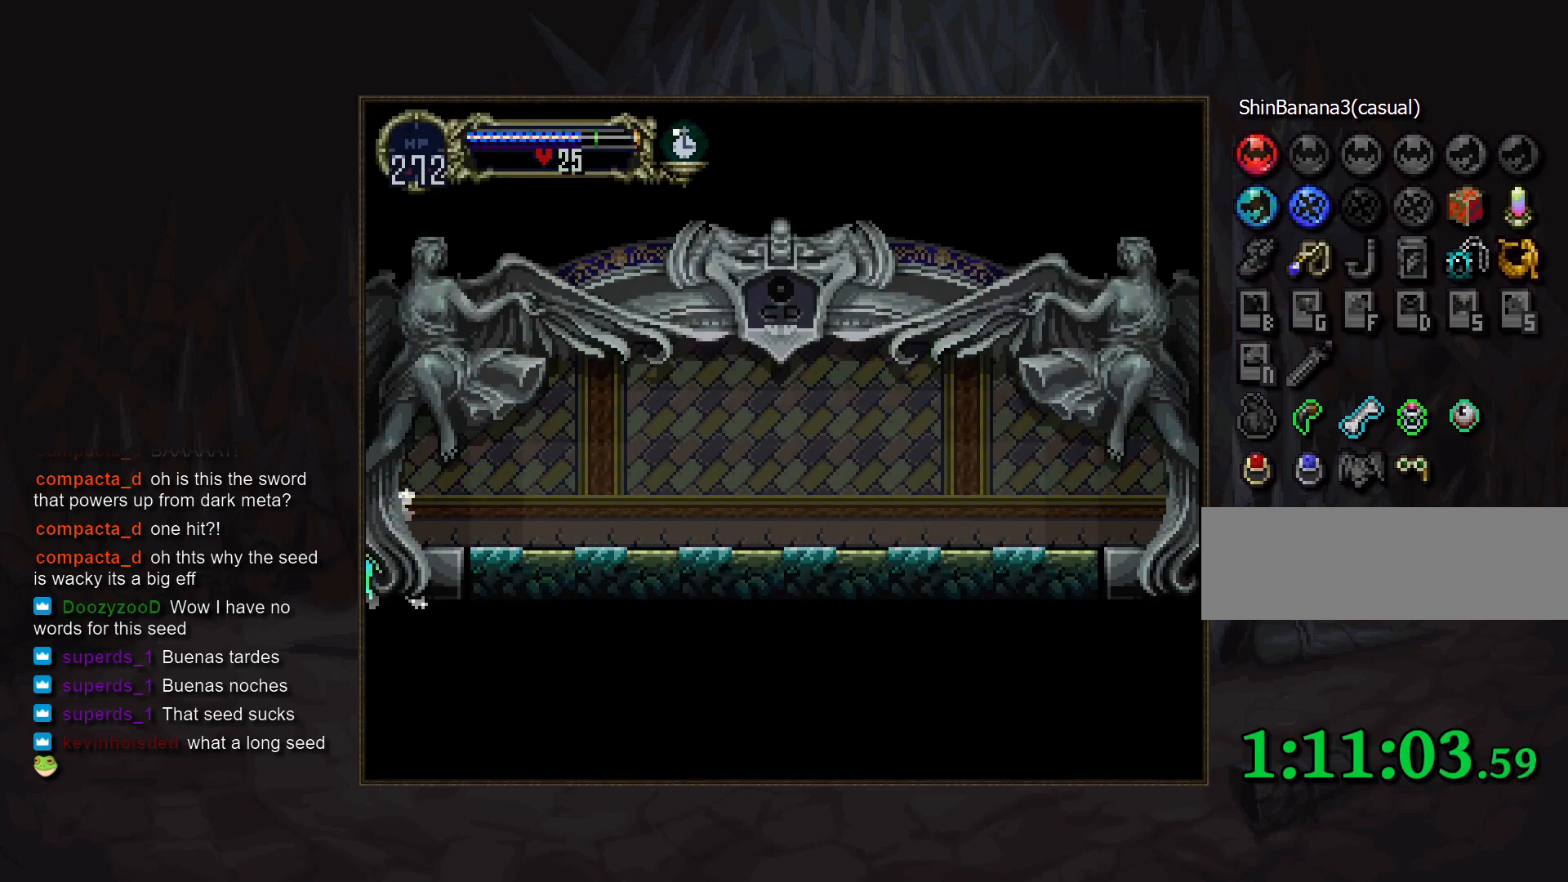
{"buttons": [], "events": []}
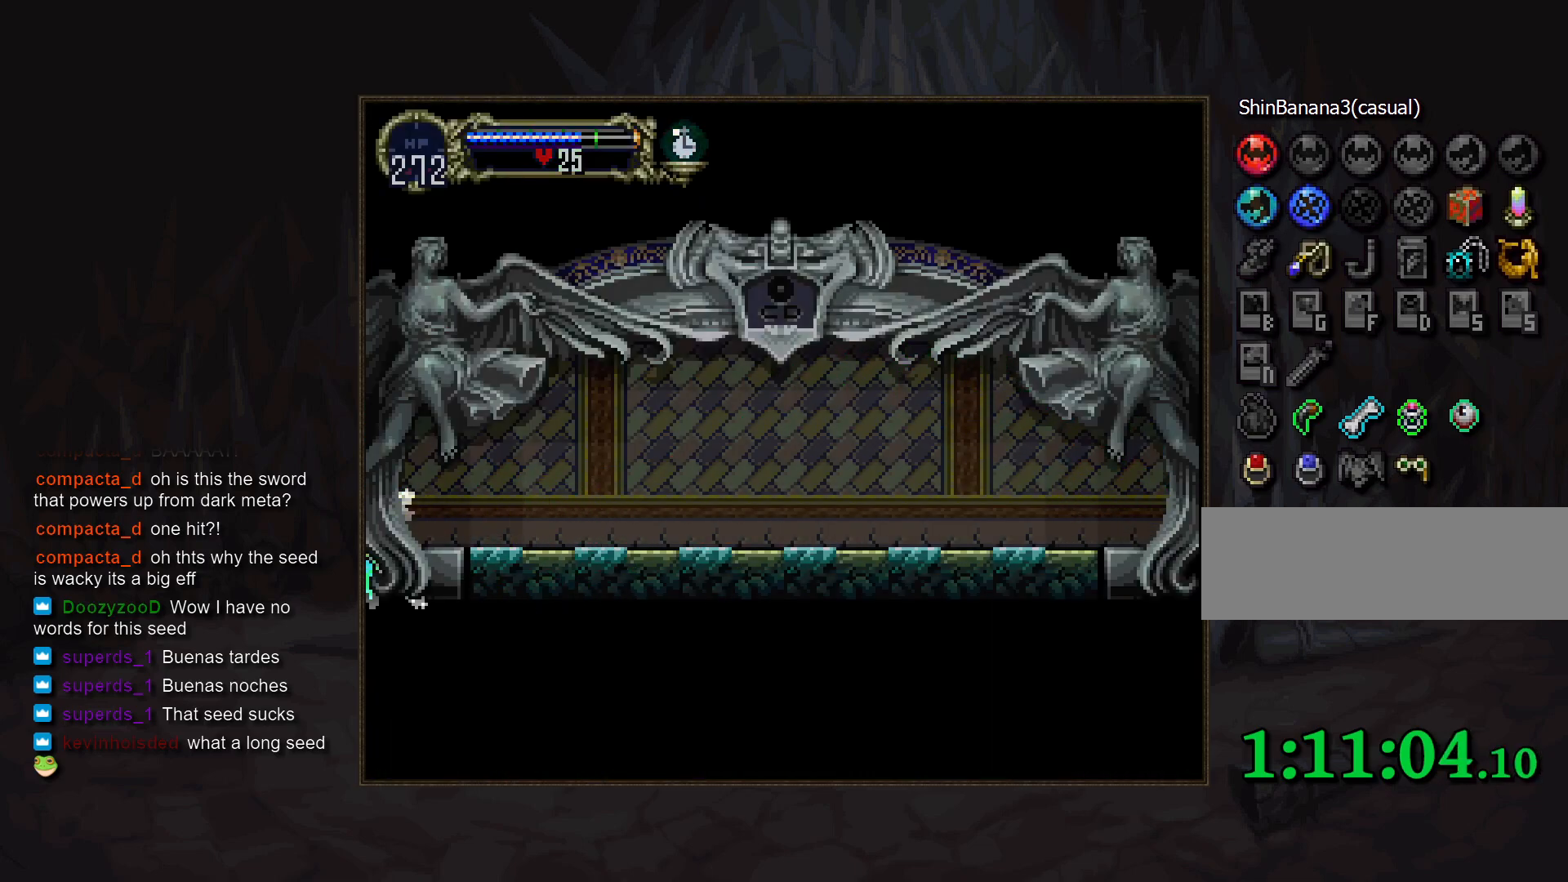
{"buttons": [], "events": []}
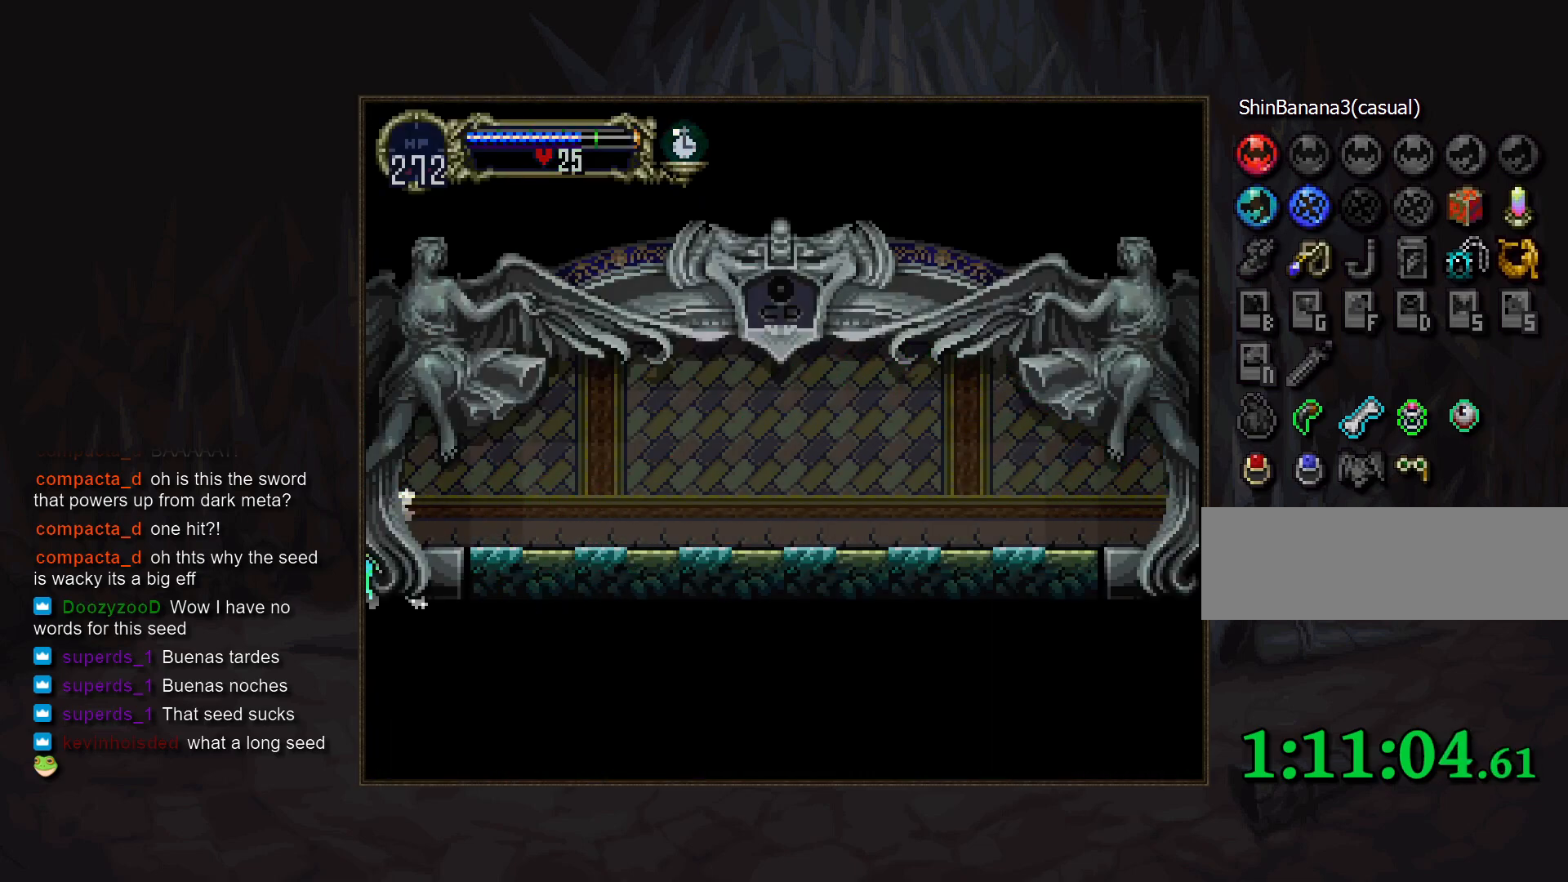
{"buttons": [], "events": []}
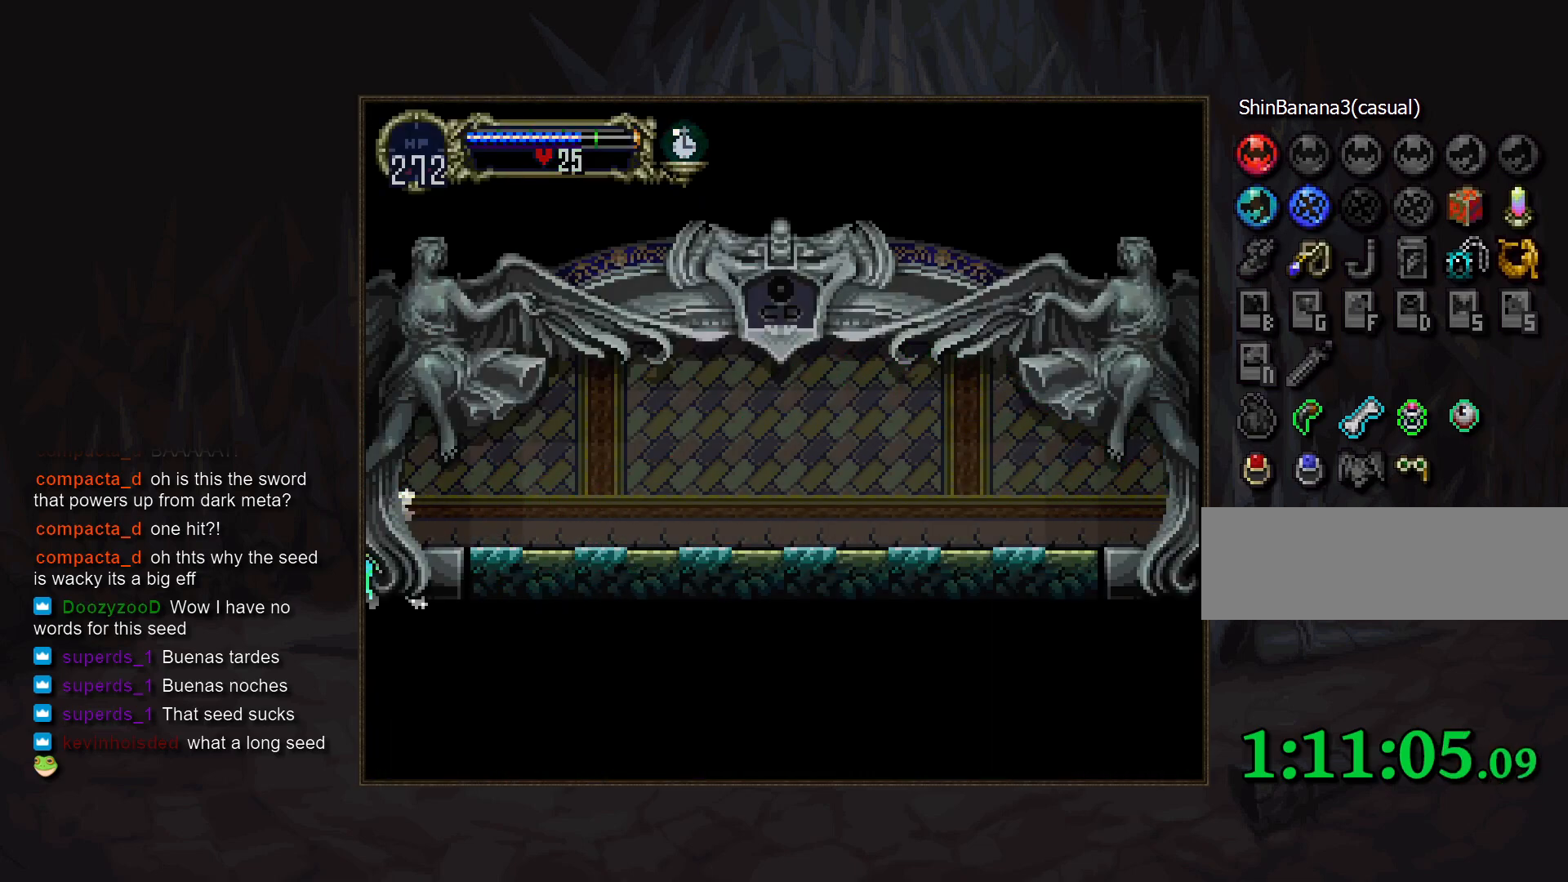
{"buttons": [], "events": []}
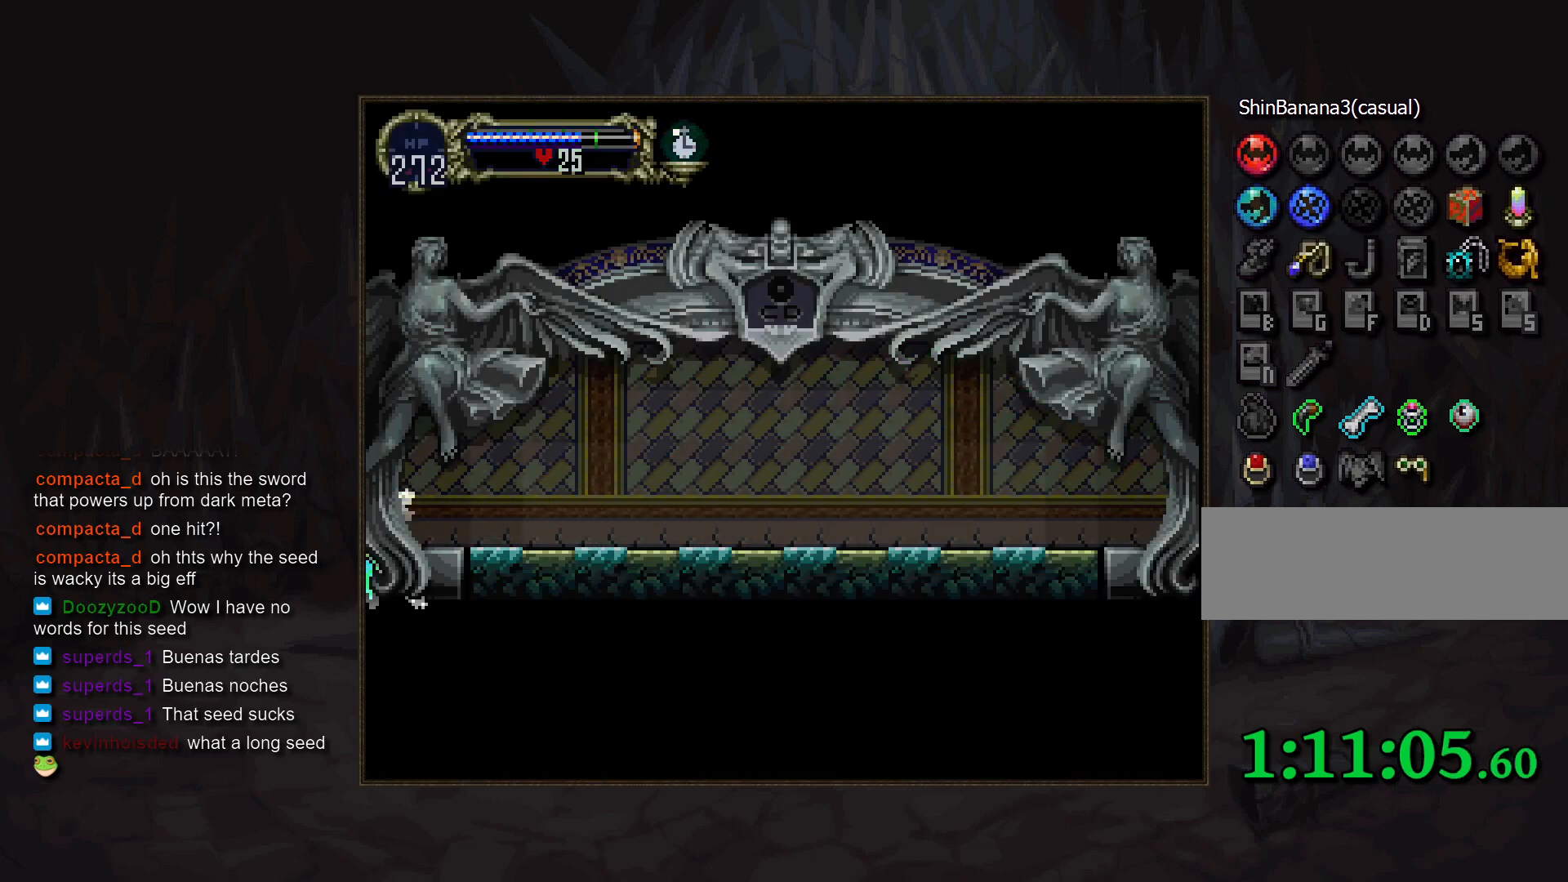
{"buttons": [], "events": []}
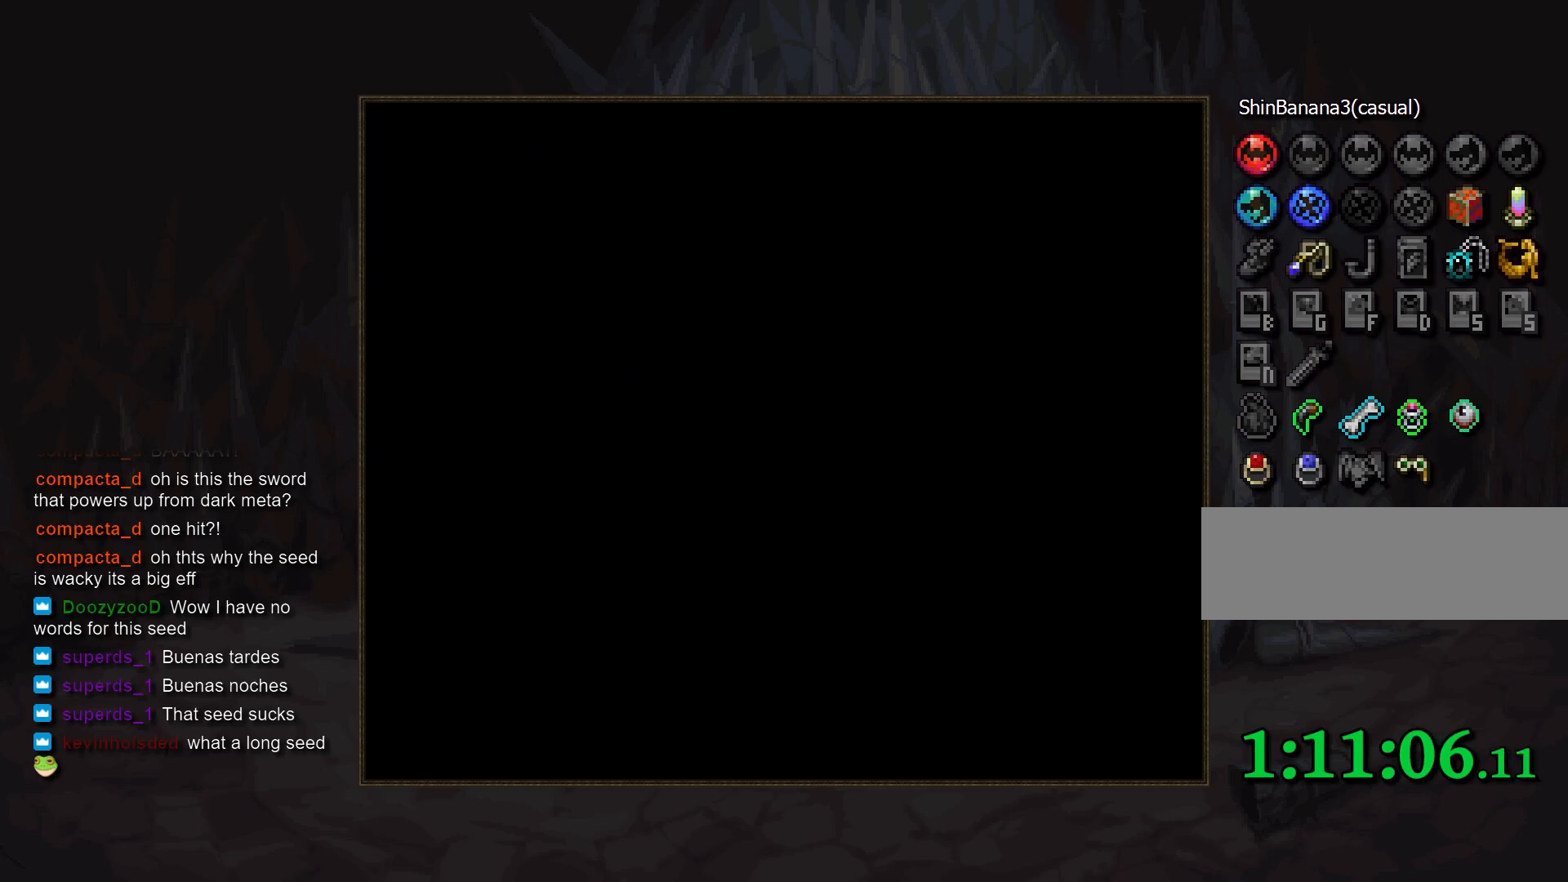
{"buttons": [], "events": []}
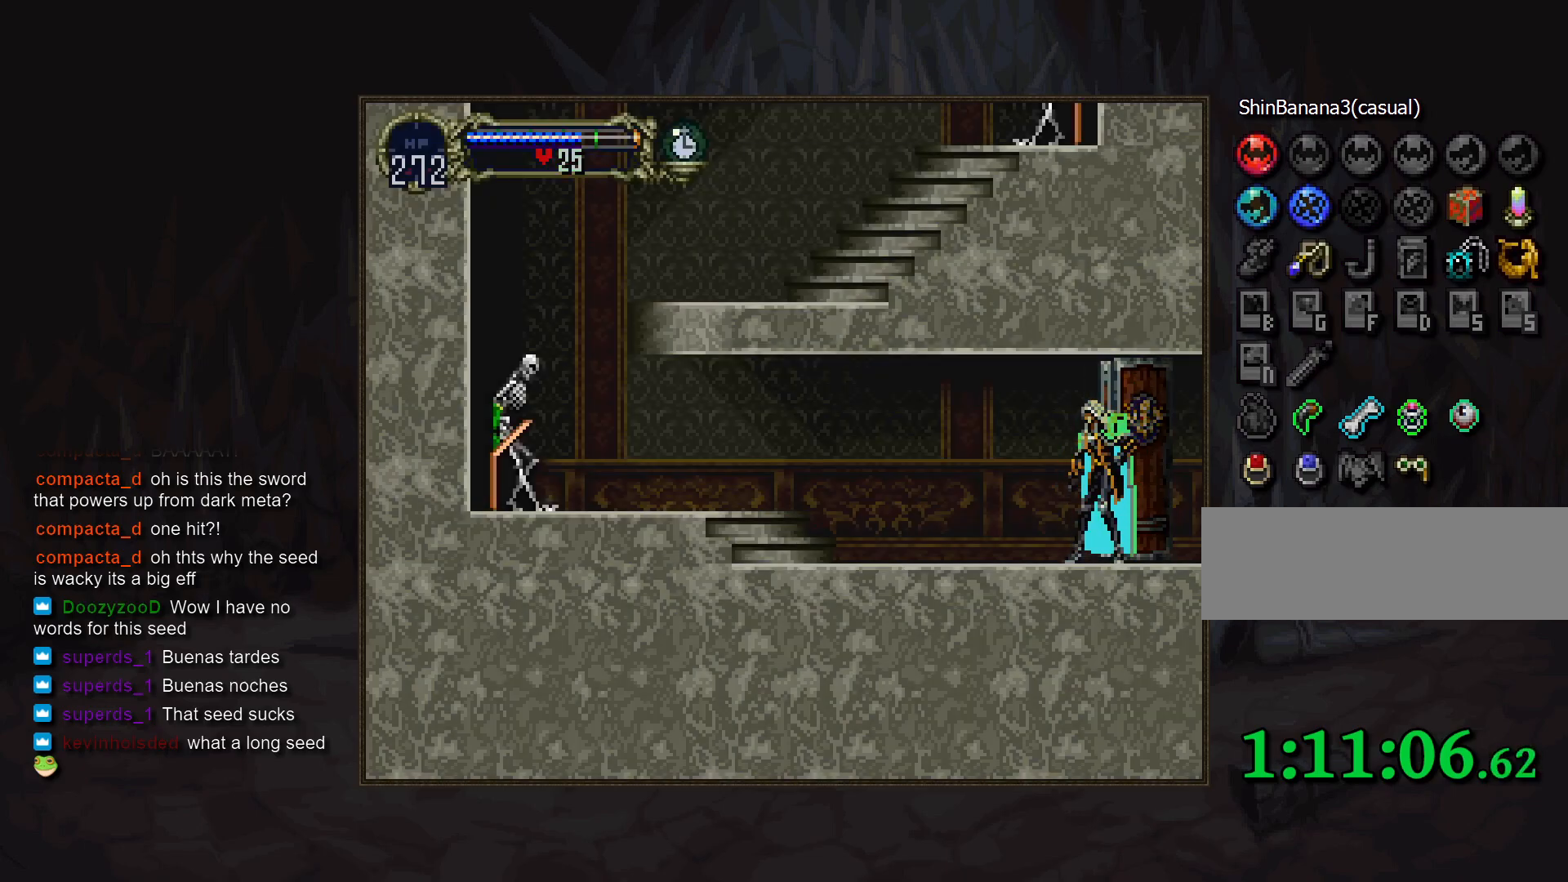
{"buttons": [], "events": [[367, "DPAD_RIGHT", "down"], [400, "TRIANGLE", "down"], [450, "DPAD_RIGHT", "up"], [467, "TRIANGLE", "up"]]}
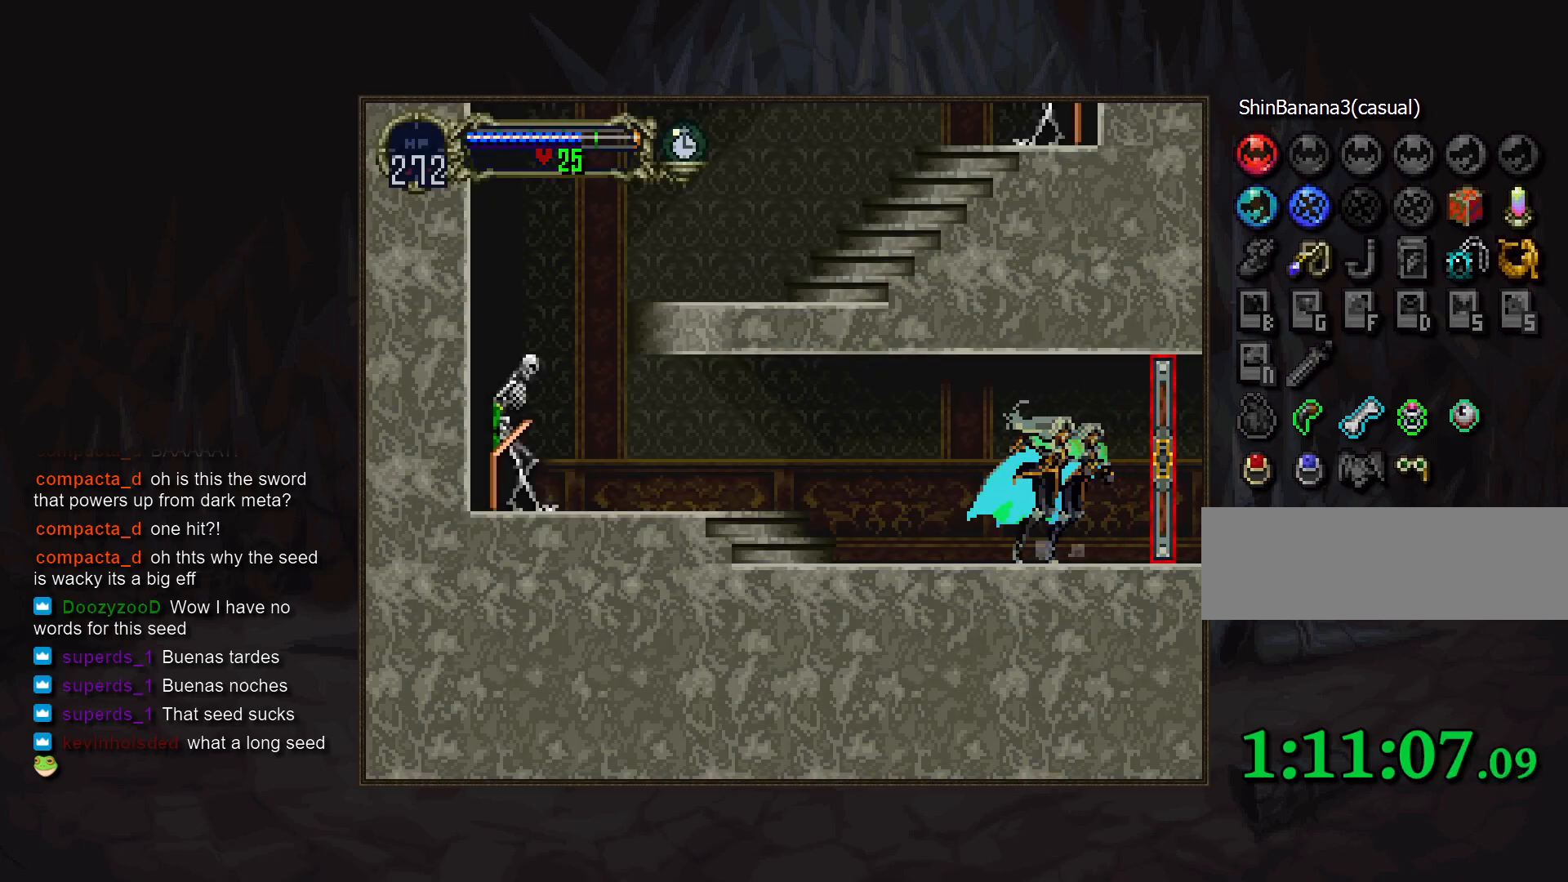
{"buttons": [], "events": [[150, "TRIANGLE", "down"], [233, "TRIANGLE", "up"], [417, "TRIANGLE", "down"], [483, "TRIANGLE", "up"]]}
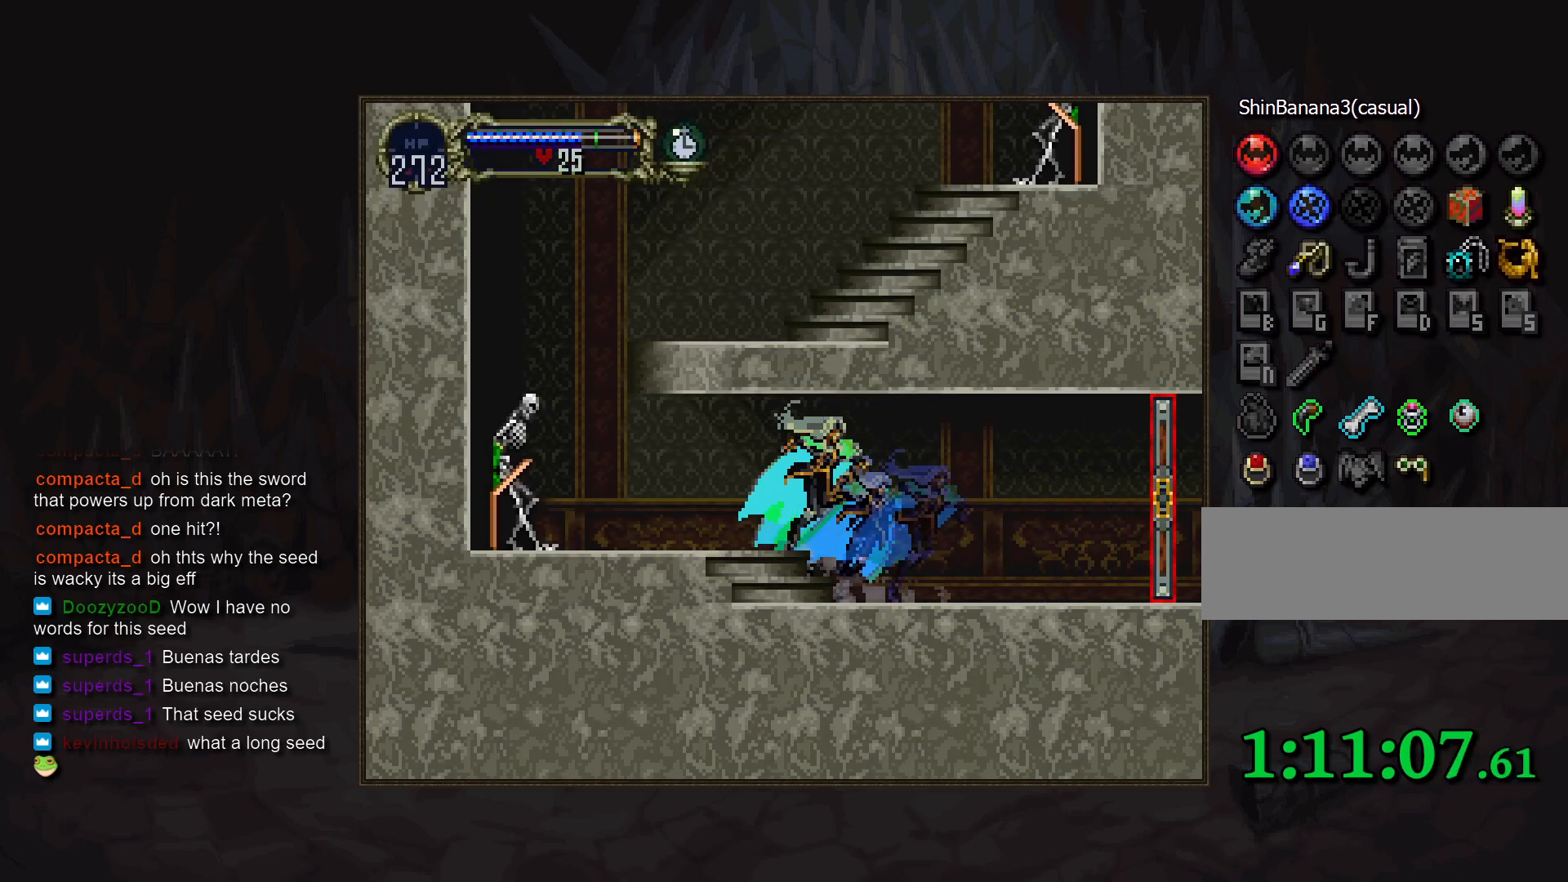
{"buttons": [], "events": [[233, "SQUARE", "down"], [317, "SQUARE", "up"]]}
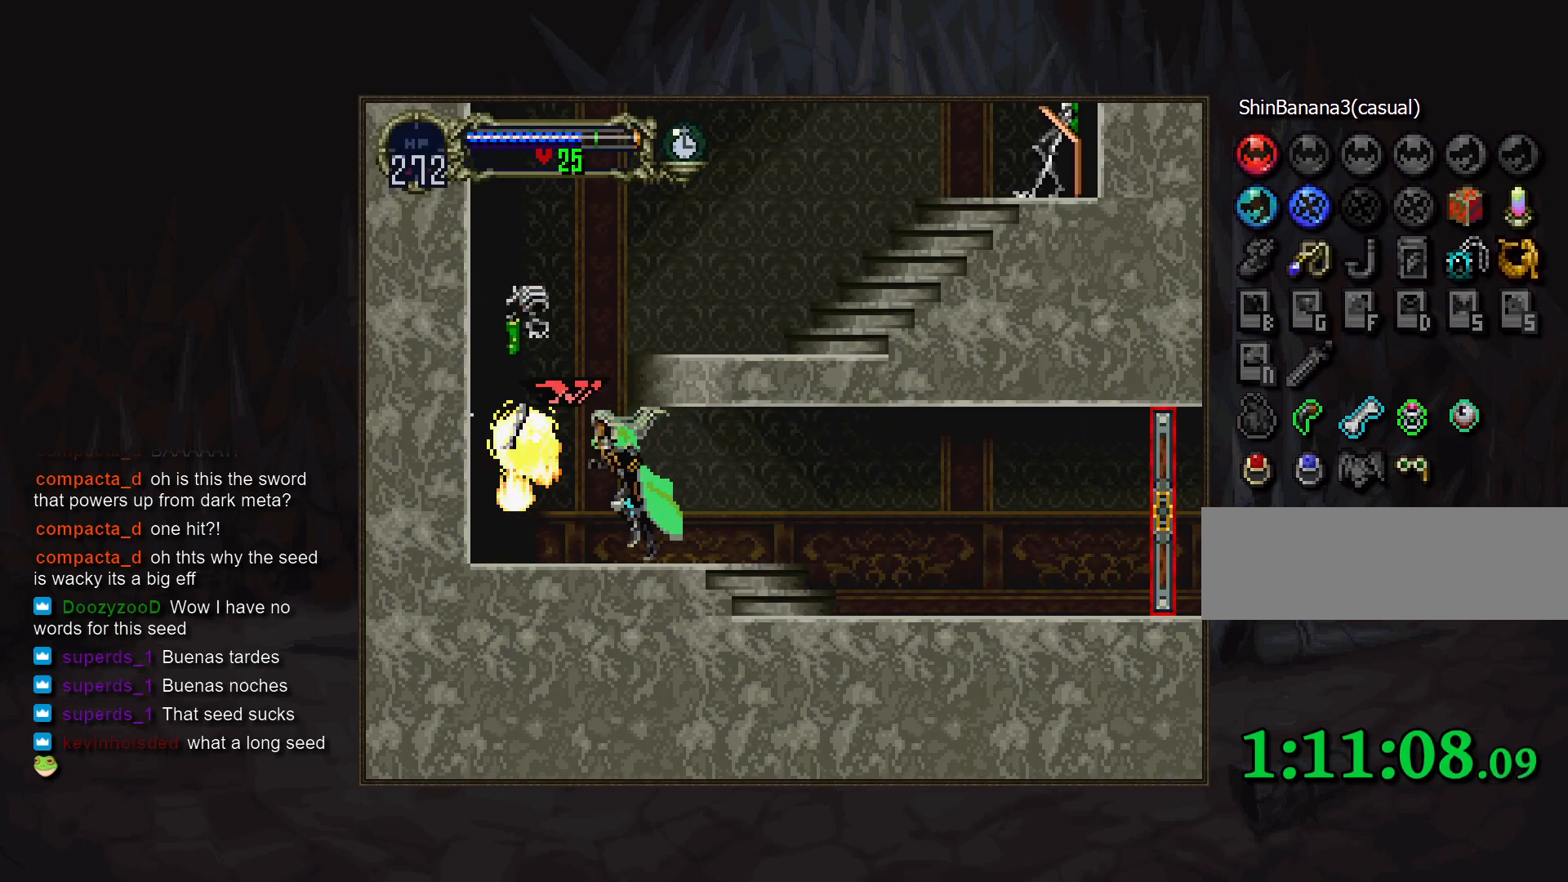
{"buttons": ["DPAD_DOWN", "DPAD_RIGHT"], "events": [[217, "DPAD_RIGHT", "down"], [367, "DPAD_RIGHT", "up"], [467, "DPAD_DOWN", "down"], [483, "DPAD_RIGHT", "down"]]}
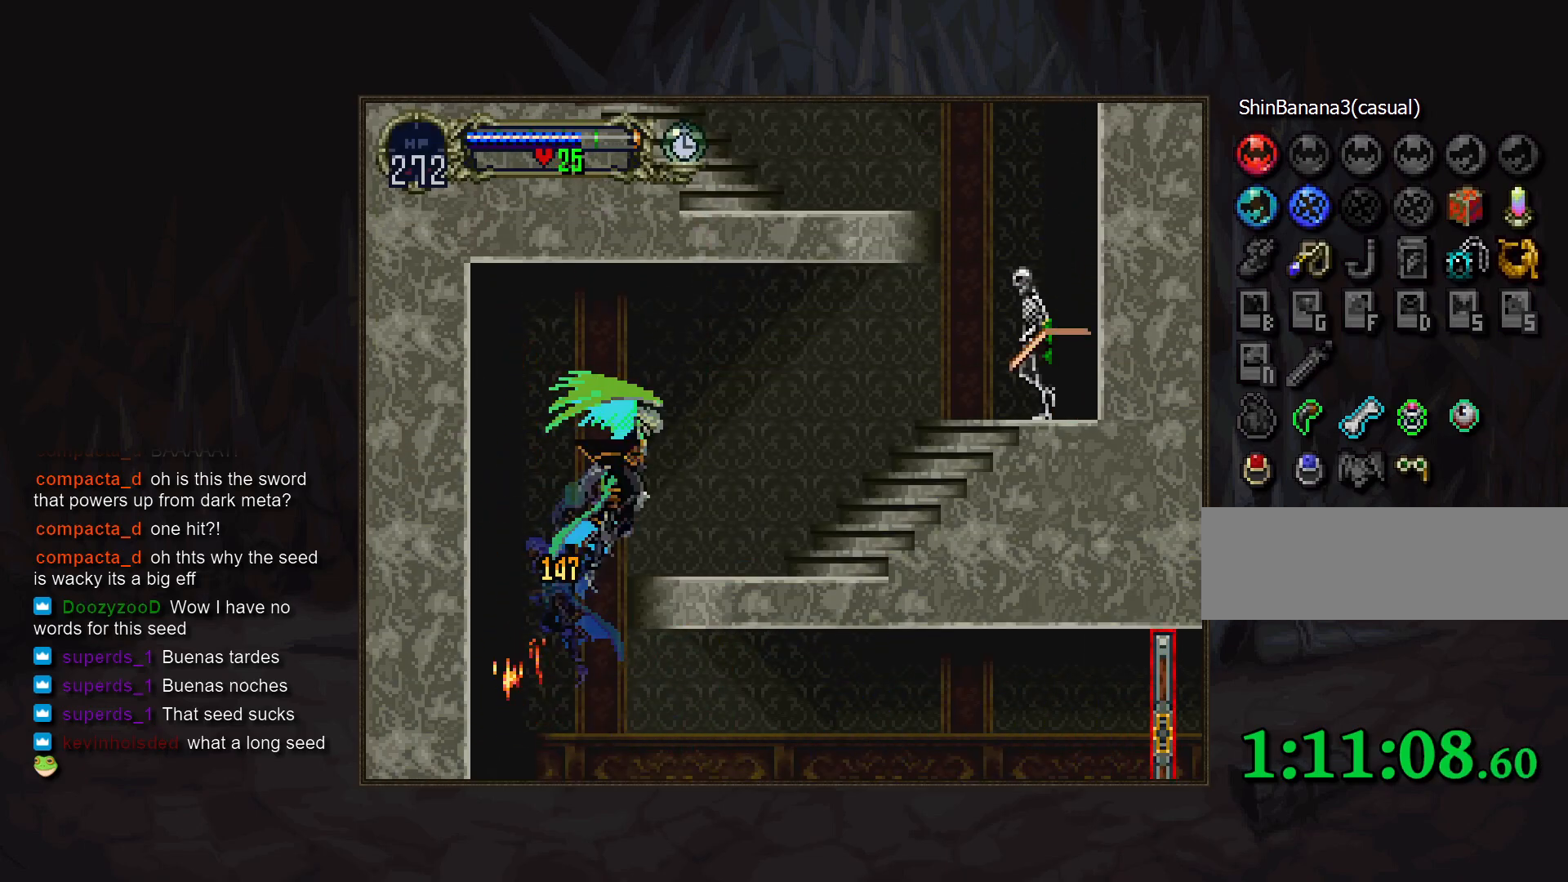
{"buttons": ["DPAD_RIGHT"], "events": [[100, "DPAD_DOWN", "up"], [100, "DPAD_RIGHT", "up"], [483, "DPAD_RIGHT", "down"]]}